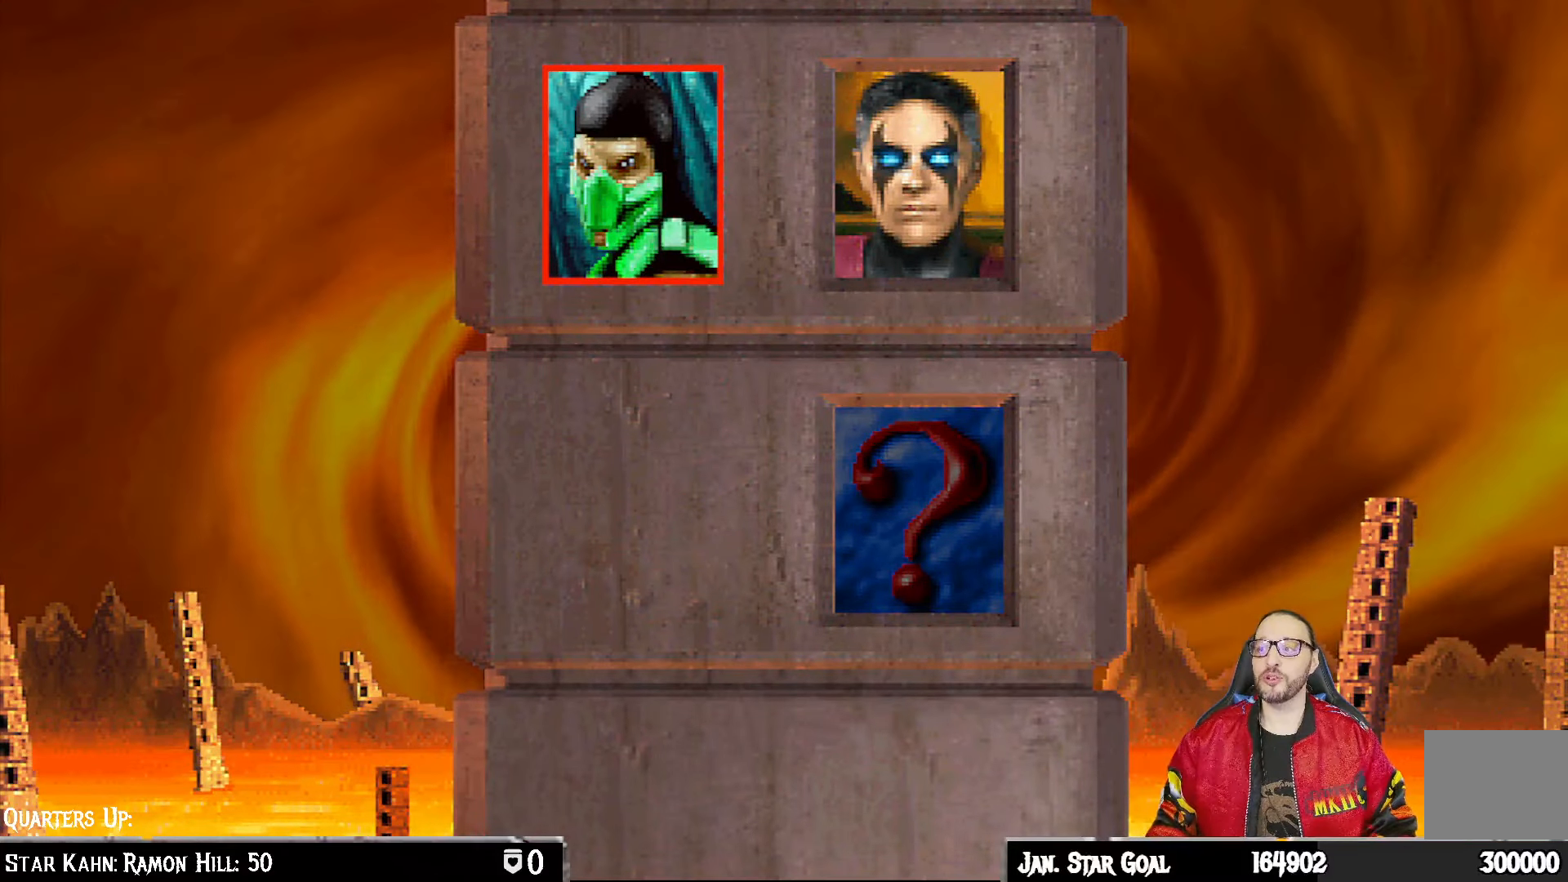
Gameplay with a controller (PlayStation layout); each line is a JSON object with the inputs held at the frame after it. "events" lists button and stick changes between this image and that frame as [ms after this image, input, new state], when the widget could be followed in between.
{"buttons": ["CIRCLE"], "left_stick": "center", "right_stick": "center", "events": [[17, "CIRCLE", "up"], [183, "CIRCLE", "down"], [183, "CROSS", "down"], [300, "CROSS", "up"], [350, "CIRCLE", "up"], [483, "CIRCLE", "down"]]}
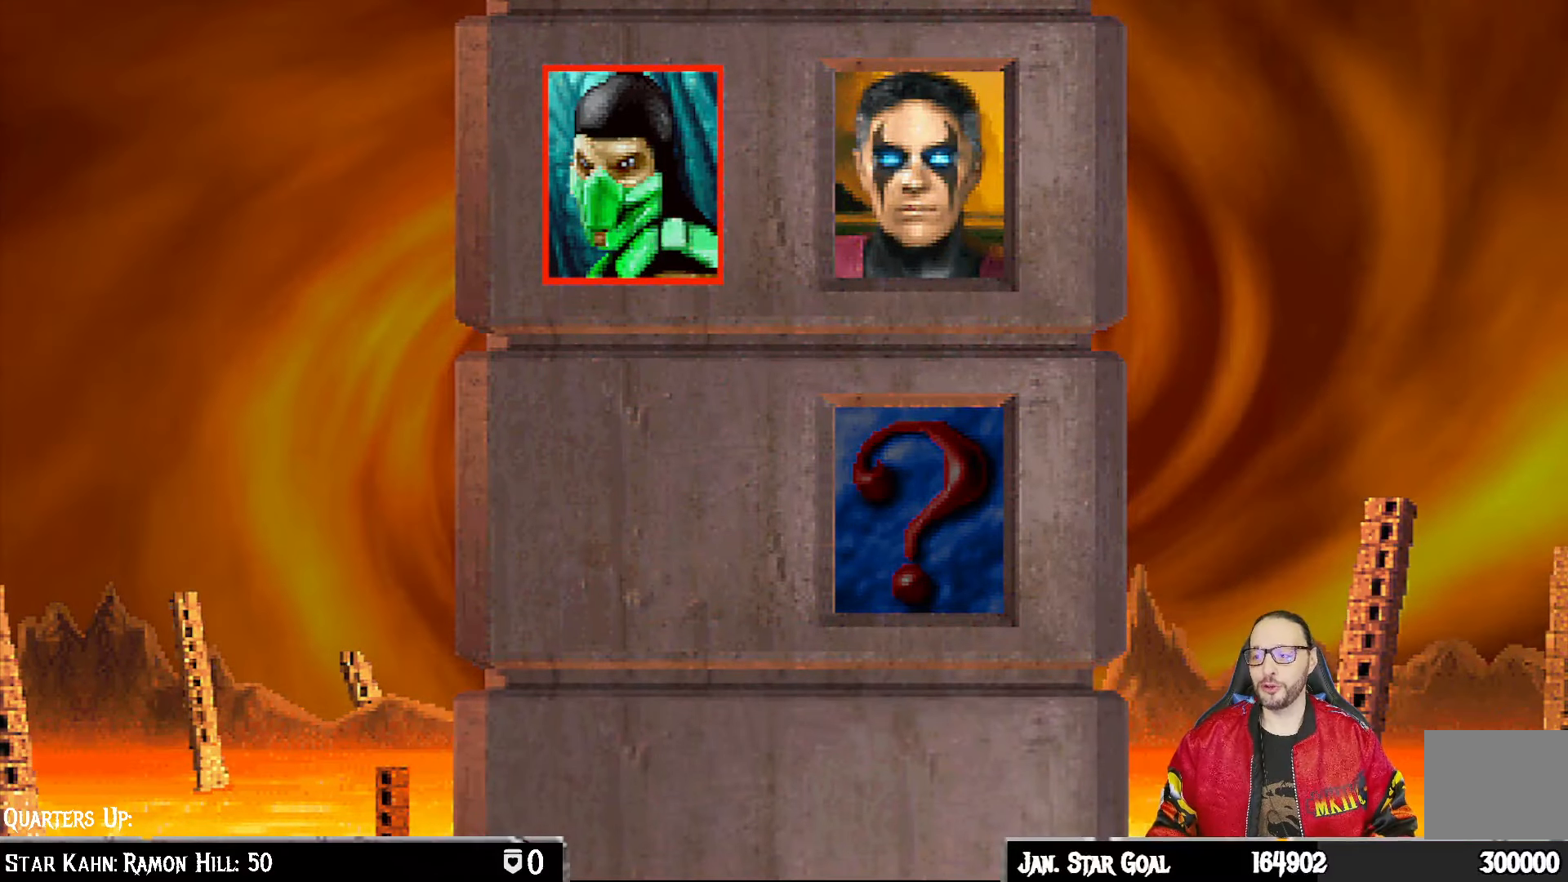
{"buttons": [], "left_stick": "center", "right_stick": "center", "events": [[83, "CIRCLE", "up"]]}
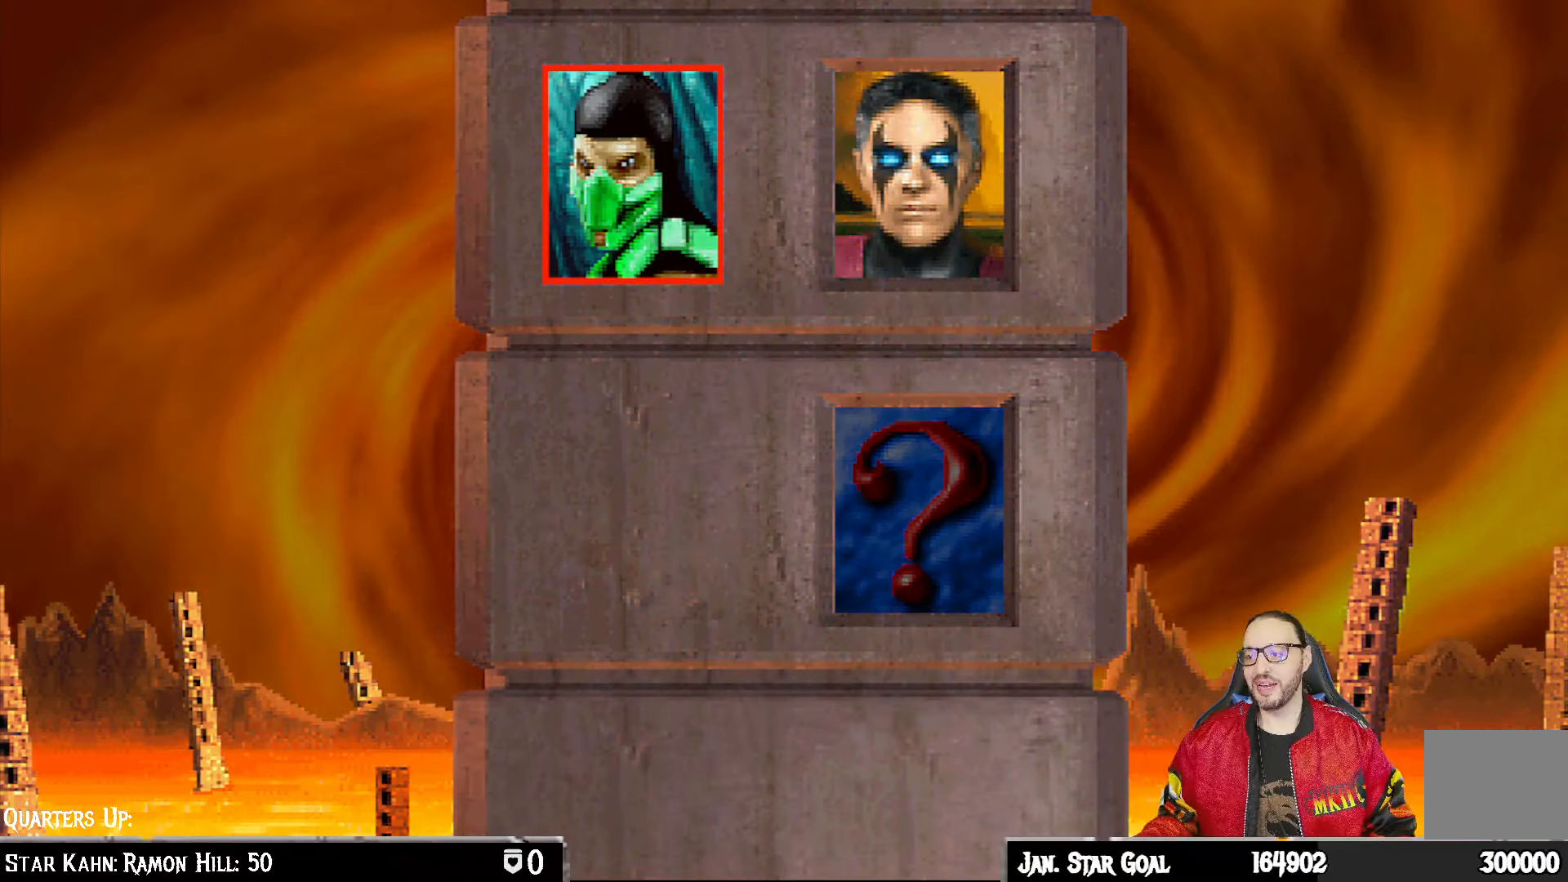
{"buttons": [], "left_stick": "center", "right_stick": "center", "events": []}
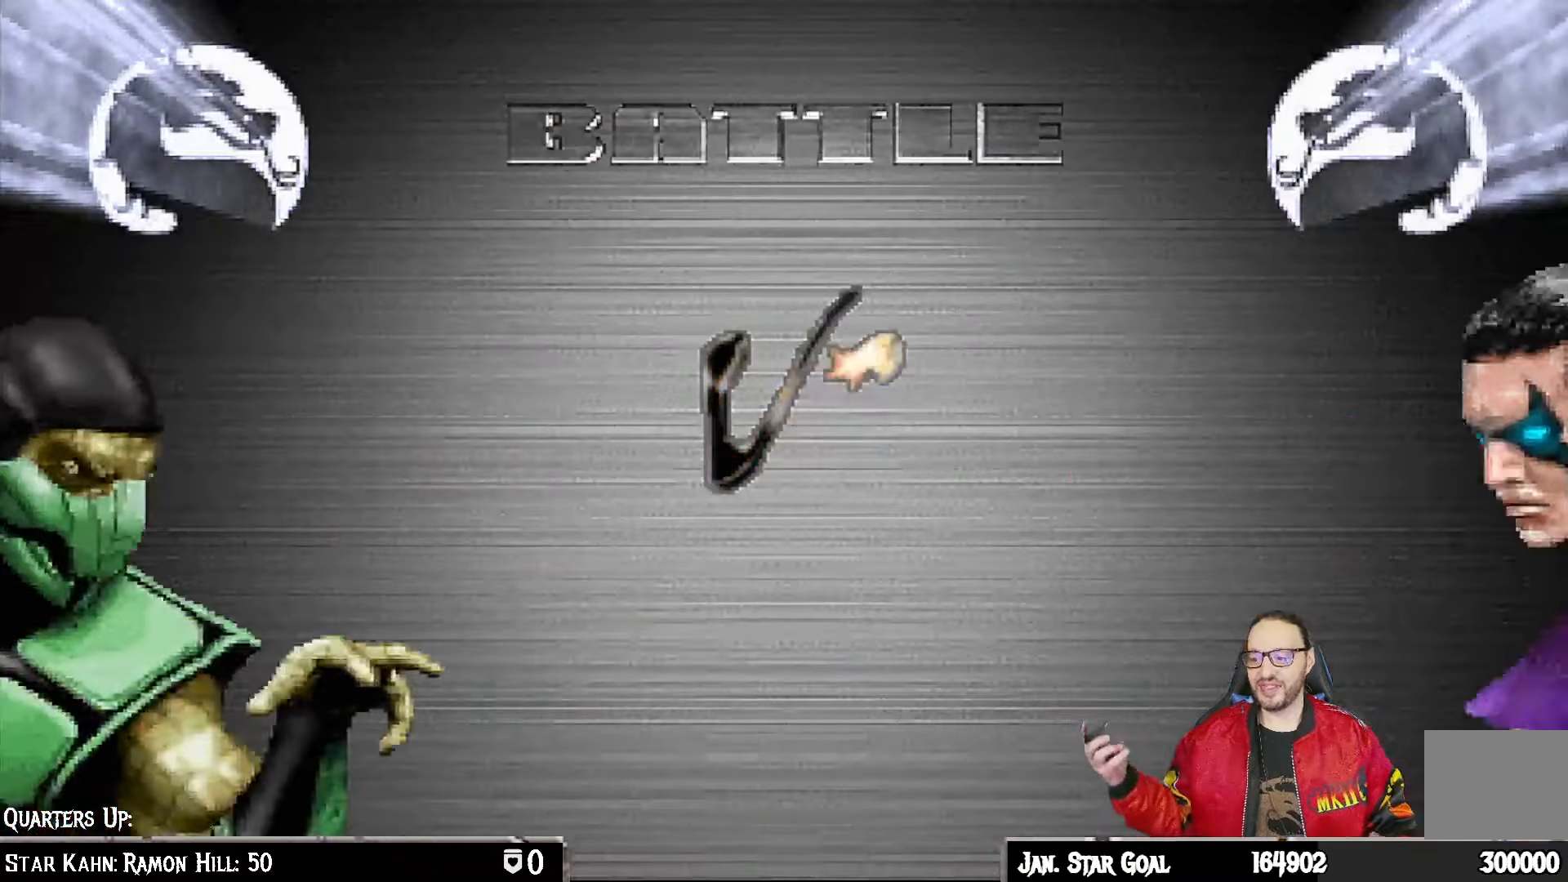
{"buttons": ["CIRCLE"], "left_stick": "center", "right_stick": "center", "events": [[50, "CROSS", "down"], [267, "CROSS", "up"], [483, "CIRCLE", "down"]]}
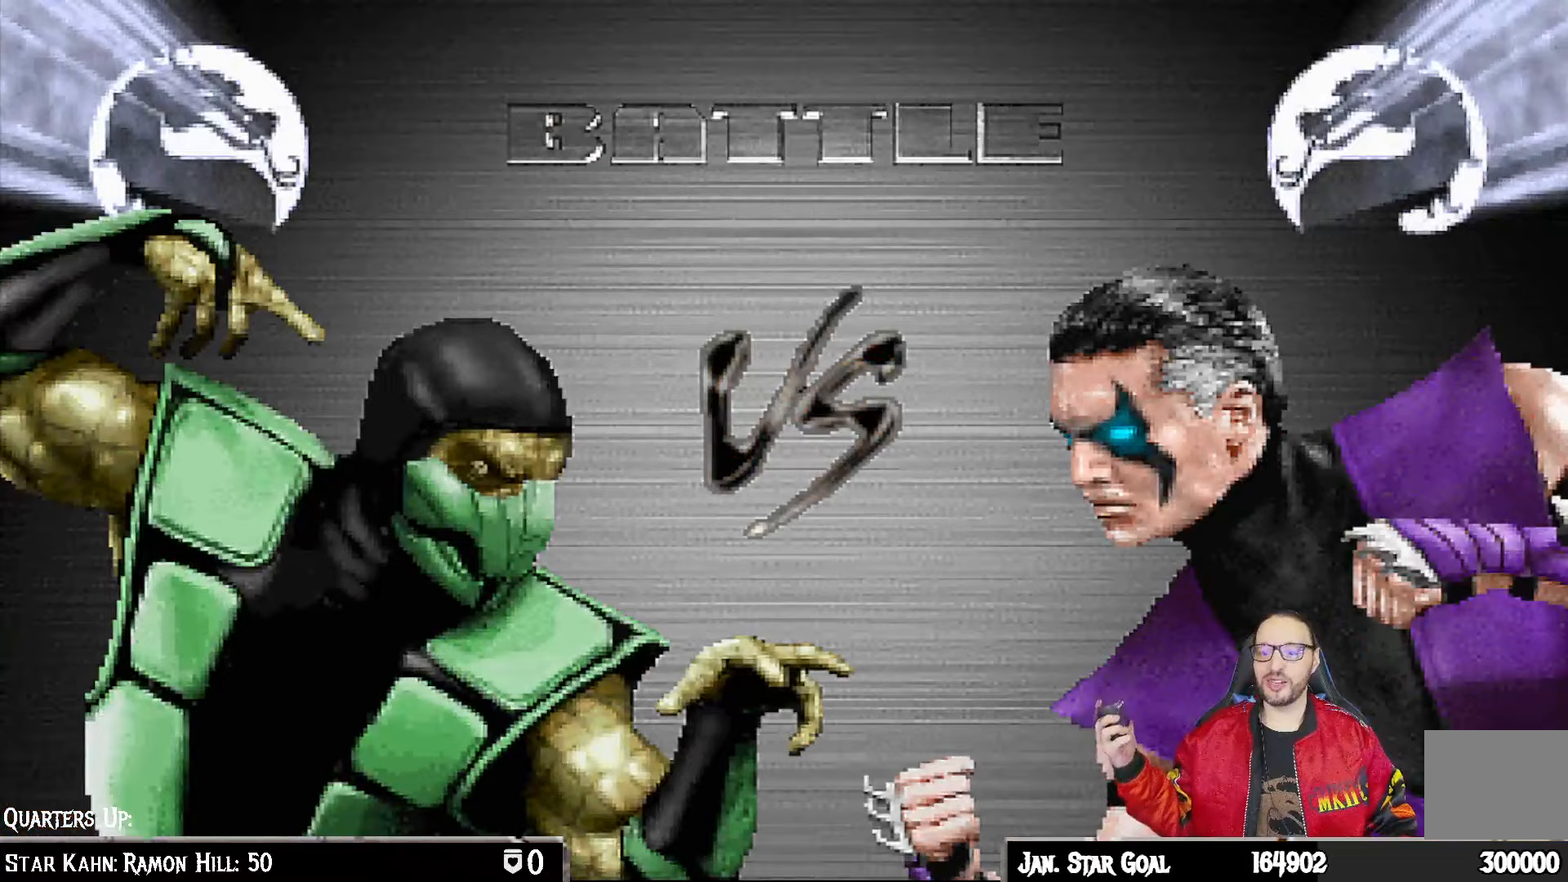
{"buttons": [], "left_stick": "center", "right_stick": "center", "events": [[117, "CIRCLE", "up"], [400, "CROSS", "down"], [500, "CROSS", "up"]]}
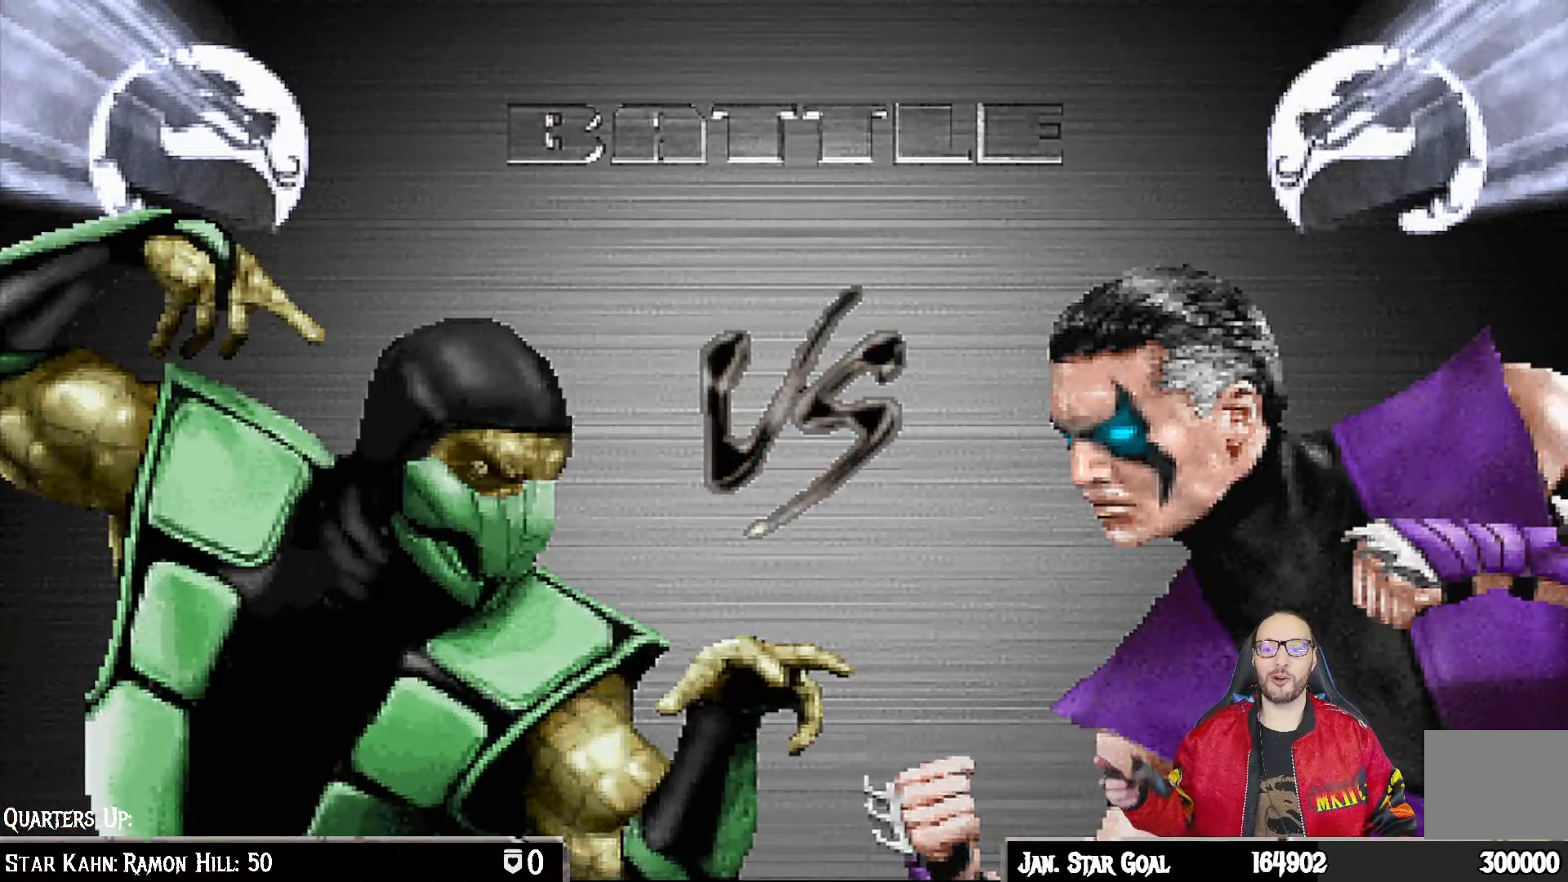
{"buttons": [], "left_stick": "center", "right_stick": "center", "events": [[17, "R1", "down"], [167, "R1", "up"]]}
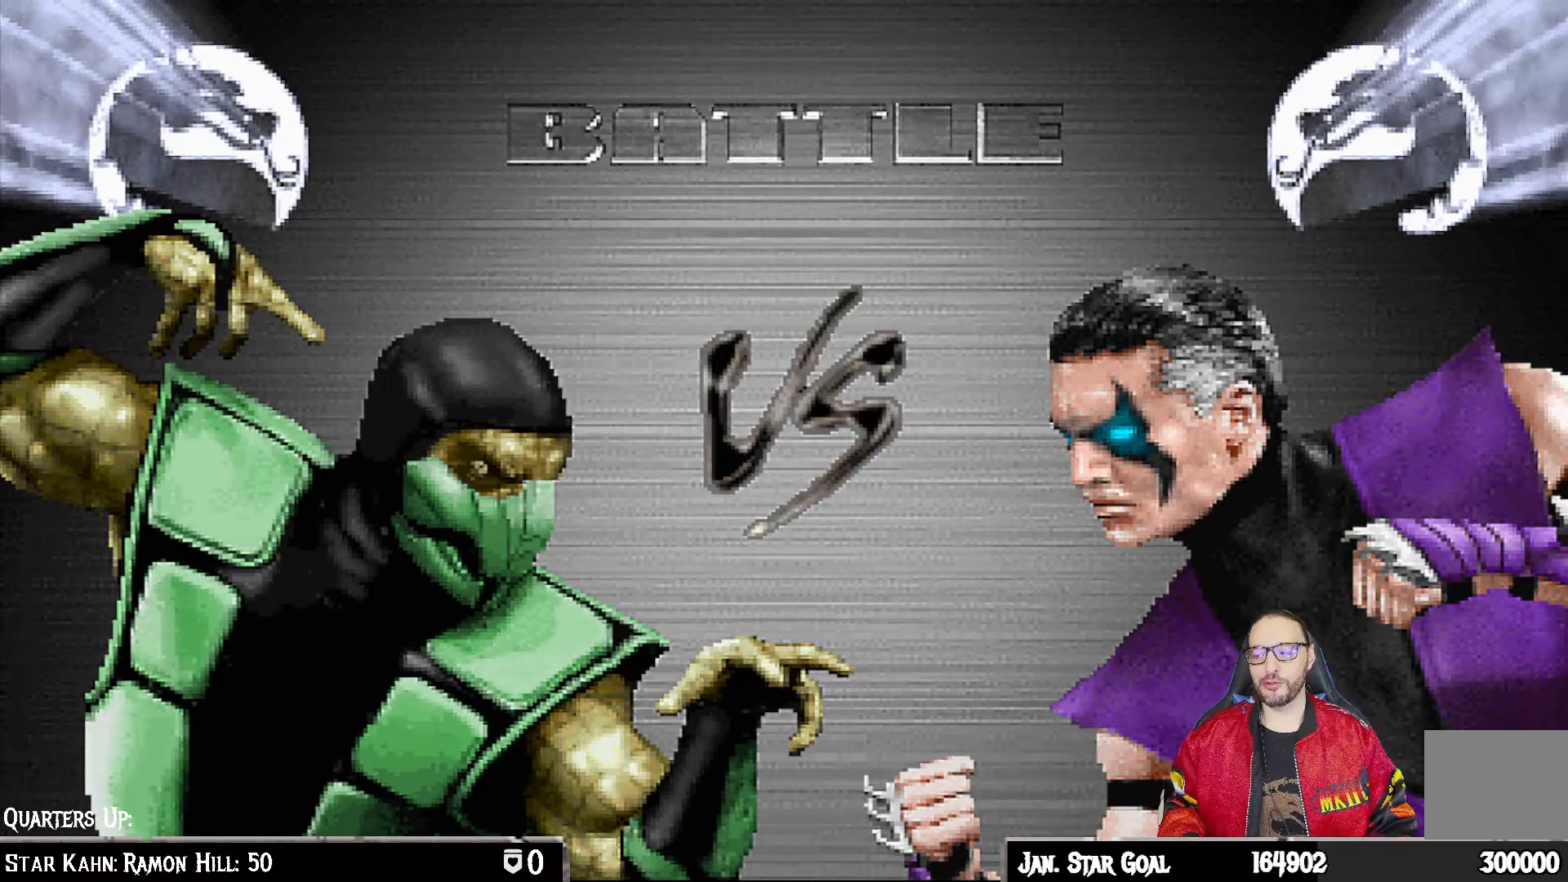
{"buttons": ["CIRCLE", "R1"], "left_stick": "center", "right_stick": "center", "events": [[483, "R1", "down"], [500, "CIRCLE", "down"]]}
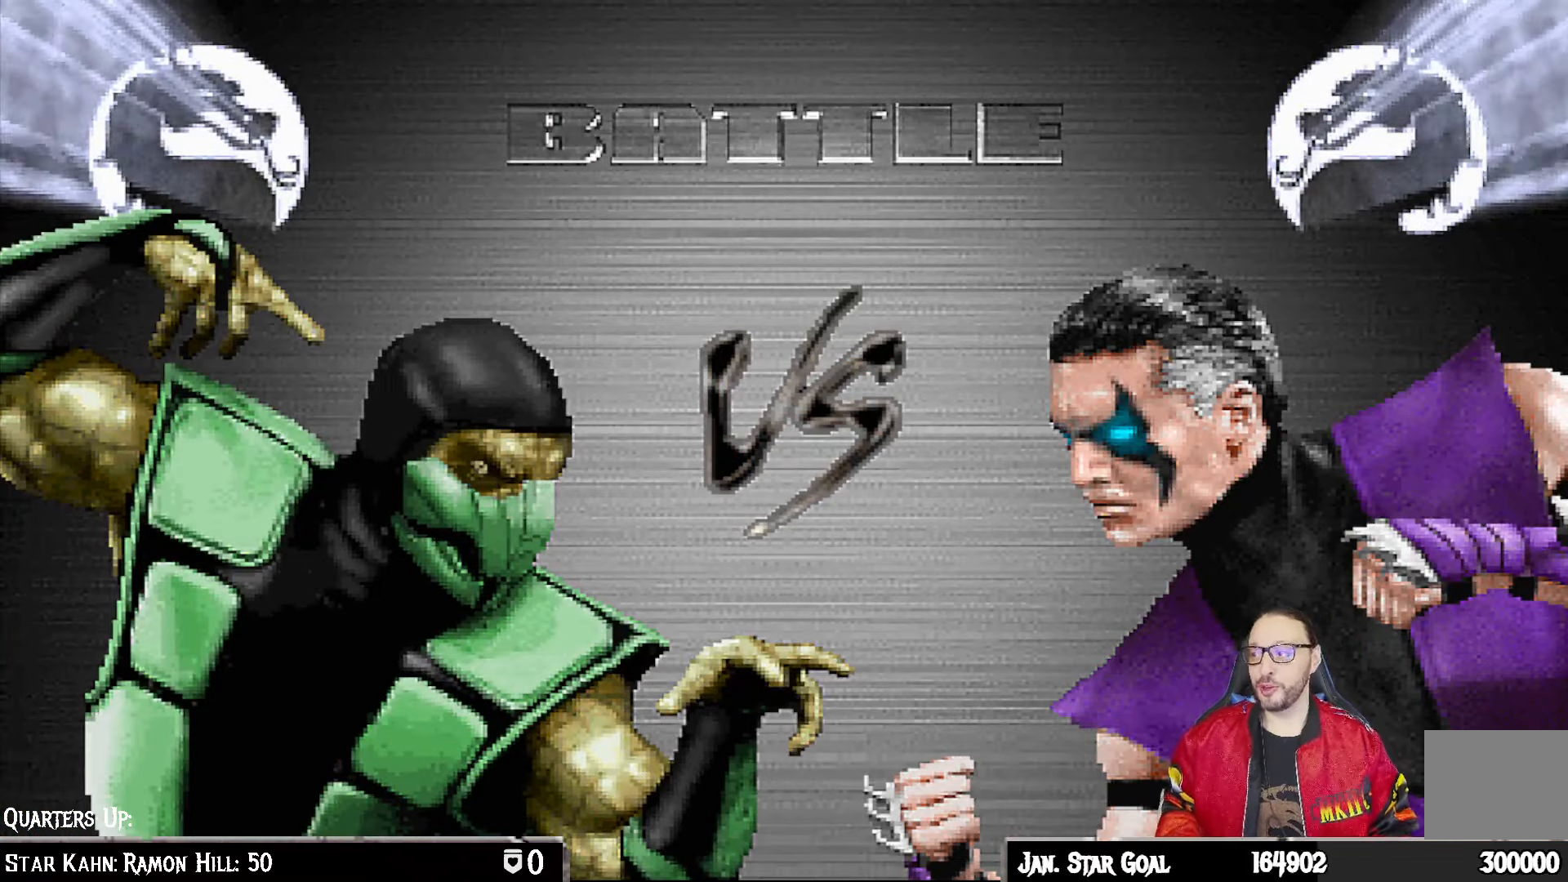
{"buttons": [], "left_stick": "center", "right_stick": "center", "events": [[133, "CIRCLE", "up"], [167, "R1", "up"]]}
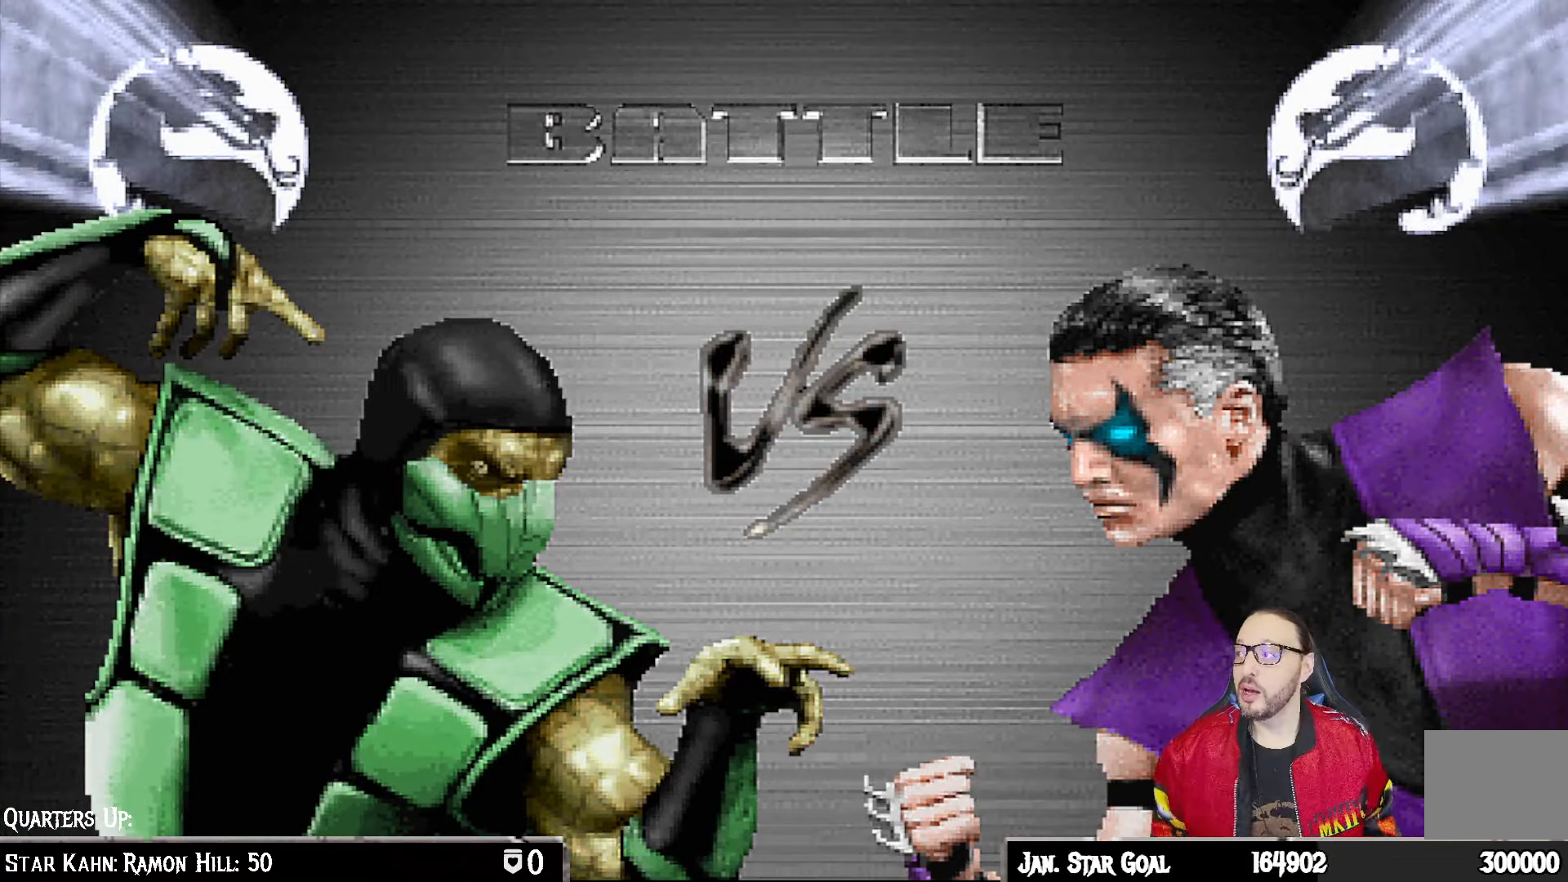
{"buttons": [], "left_stick": "center", "right_stick": "center", "events": []}
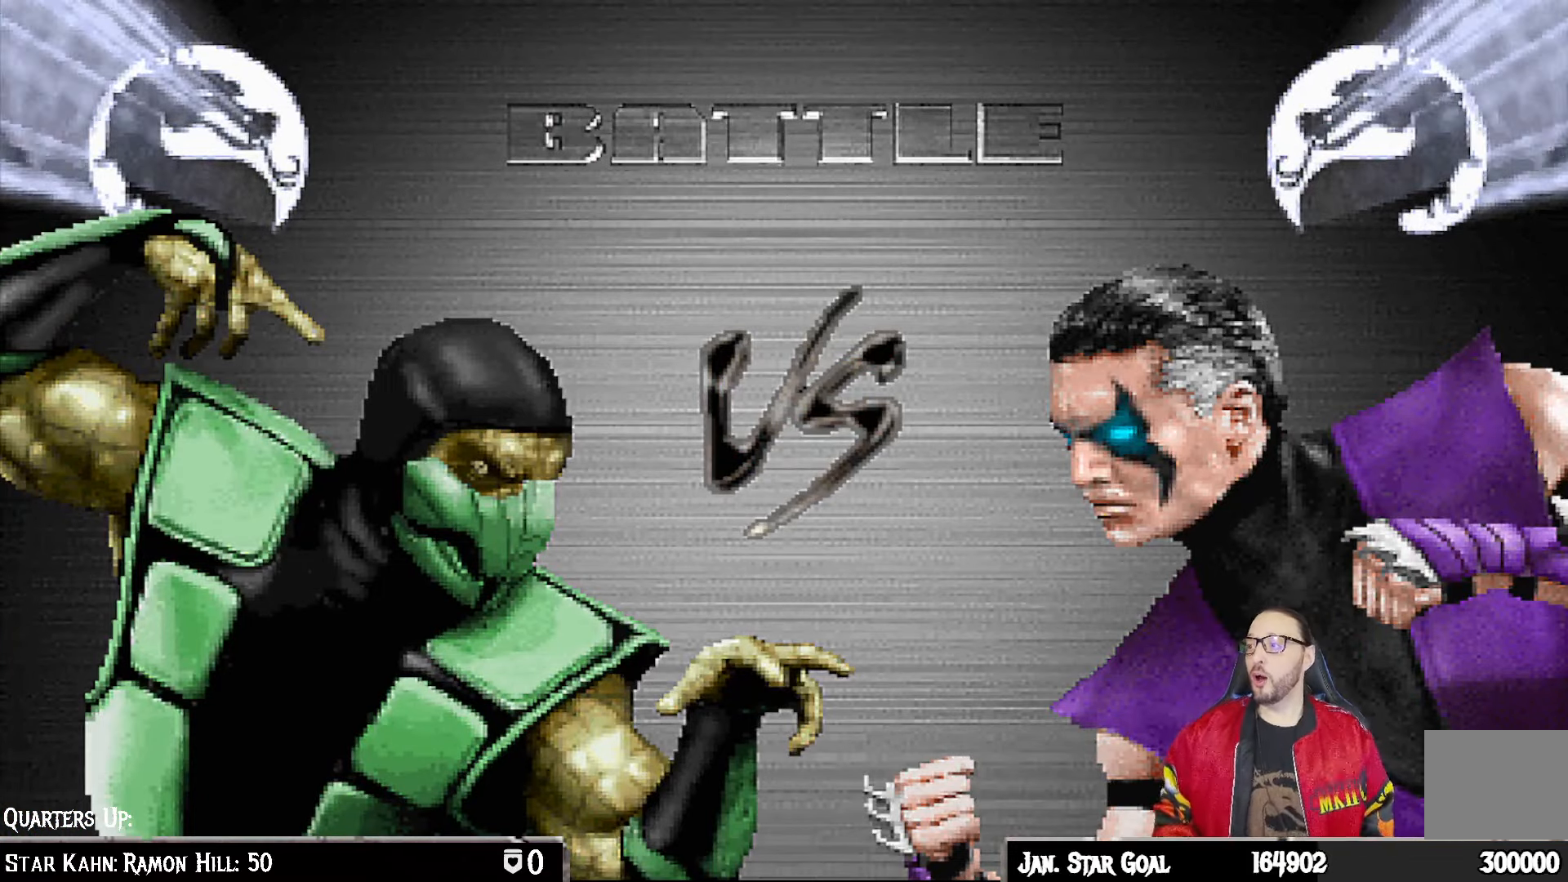
{"buttons": [], "left_stick": "center", "right_stick": "center", "events": []}
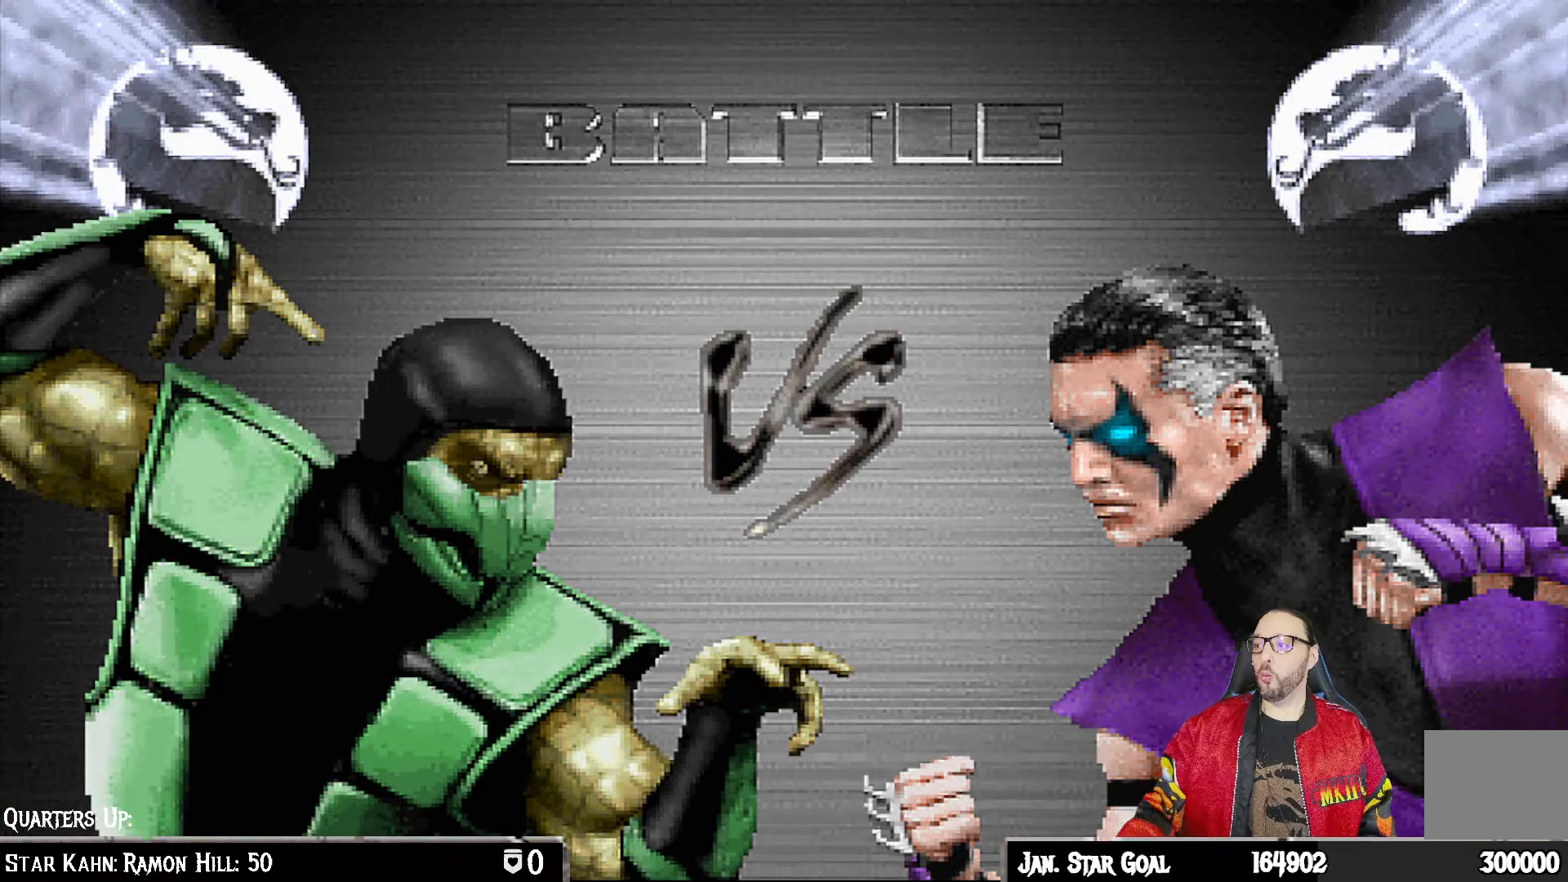
{"buttons": [], "left_stick": "center", "right_stick": "center", "events": []}
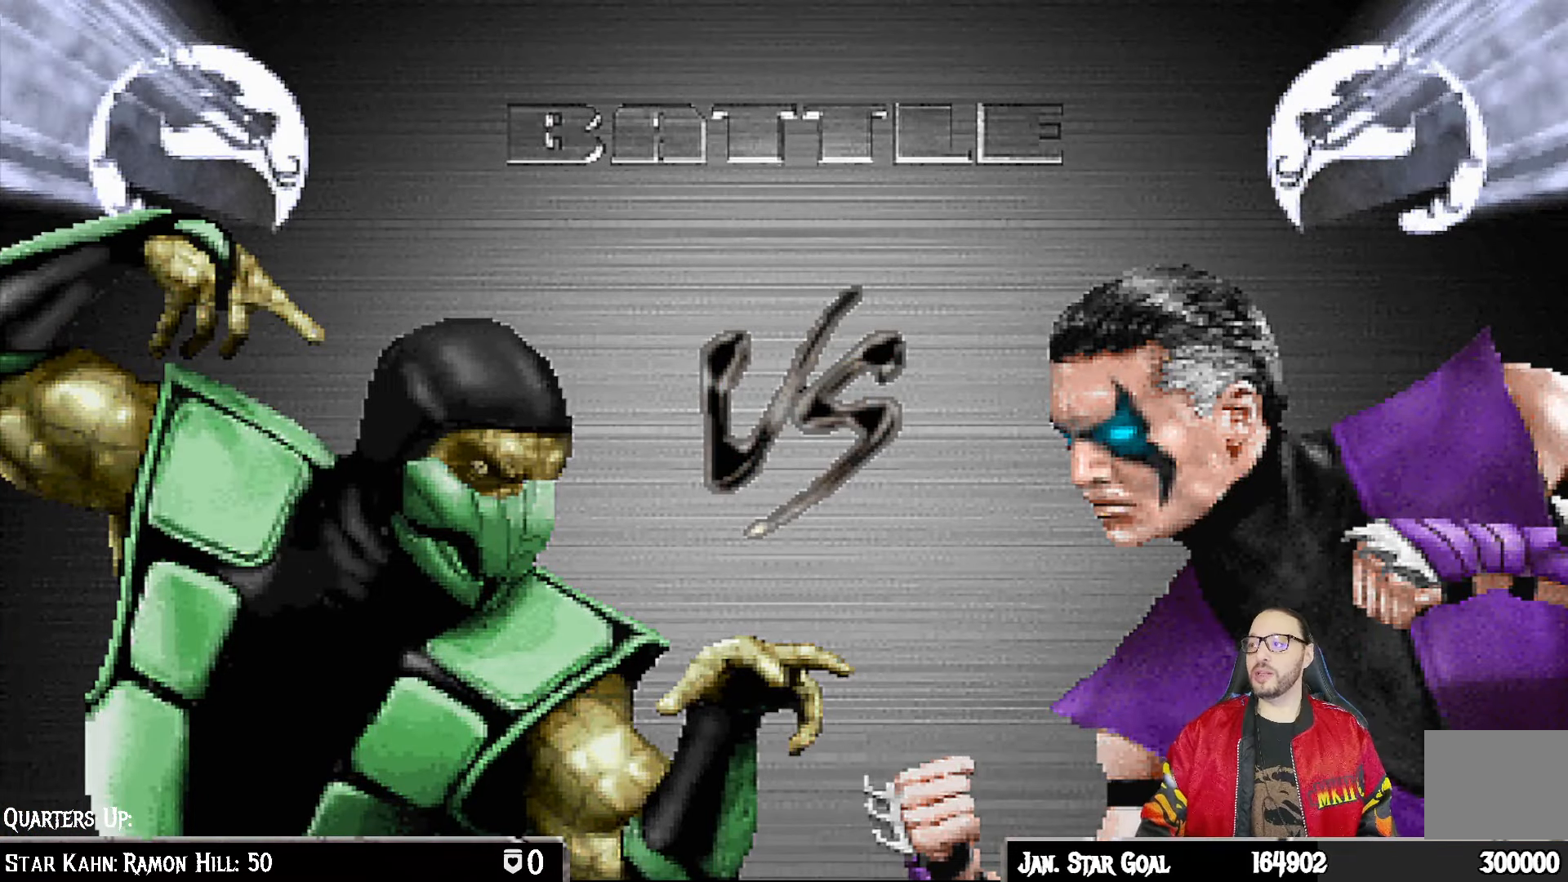
{"buttons": [], "left_stick": "center", "right_stick": "center", "events": []}
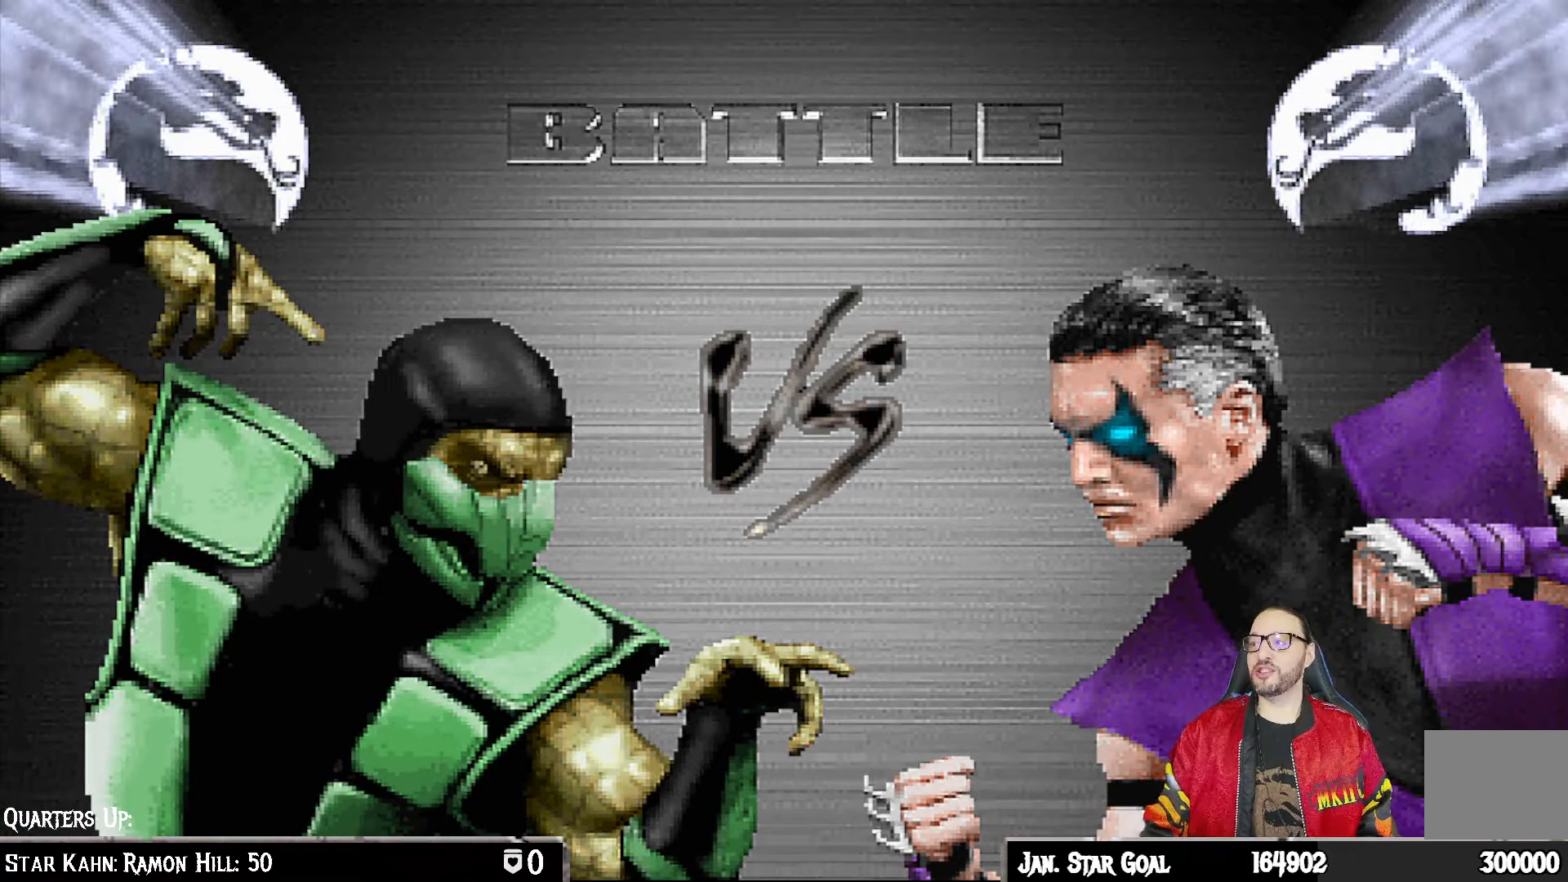
{"buttons": [], "left_stick": "center", "right_stick": "center", "events": []}
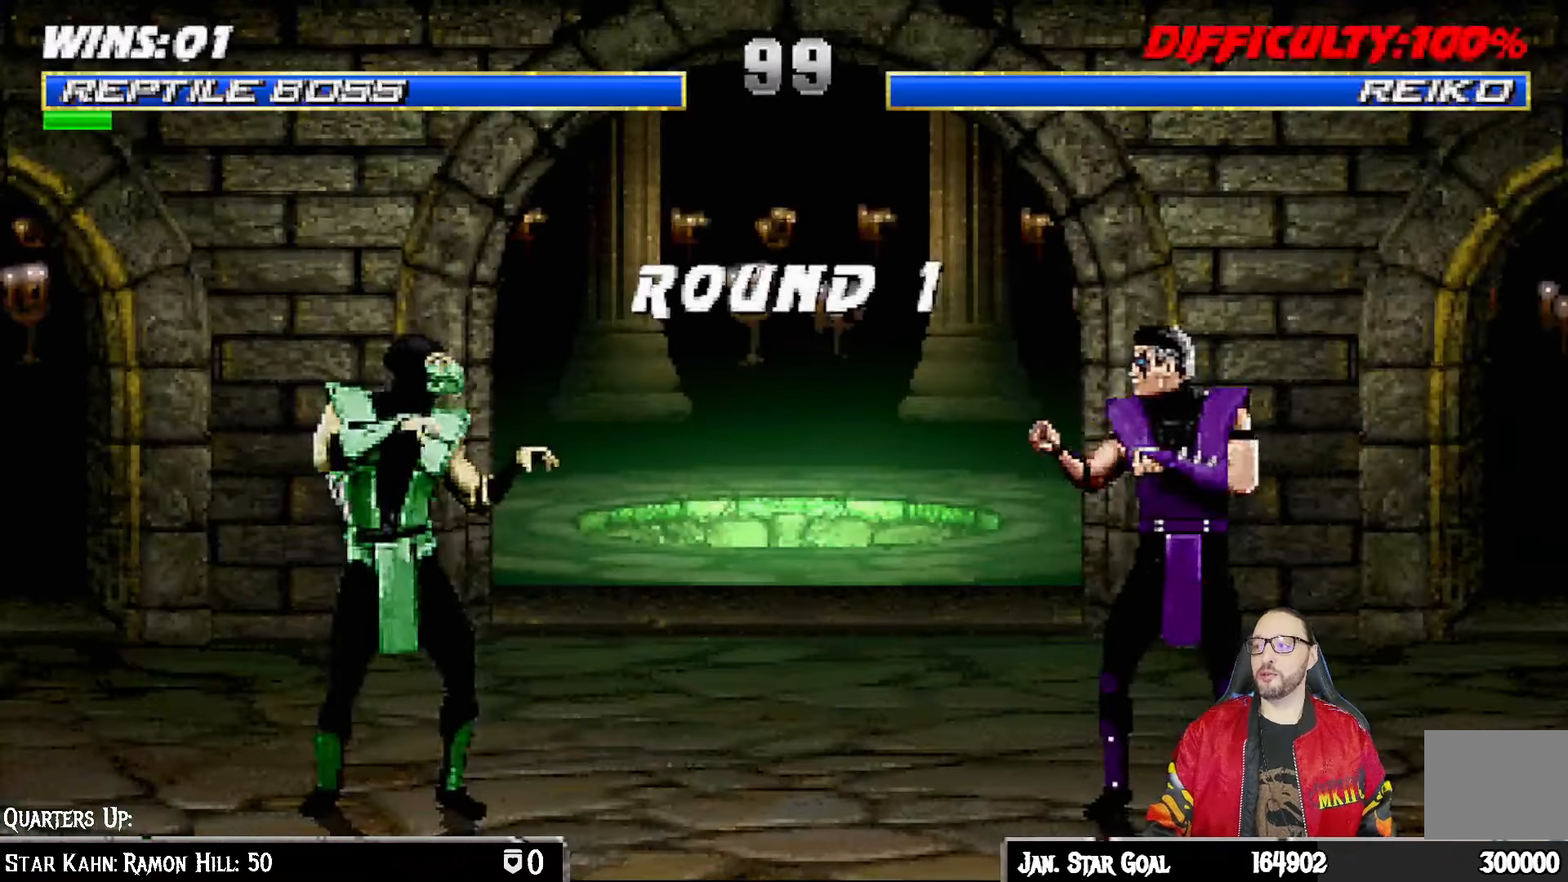
{"buttons": [], "left_stick": "center", "right_stick": "center", "events": []}
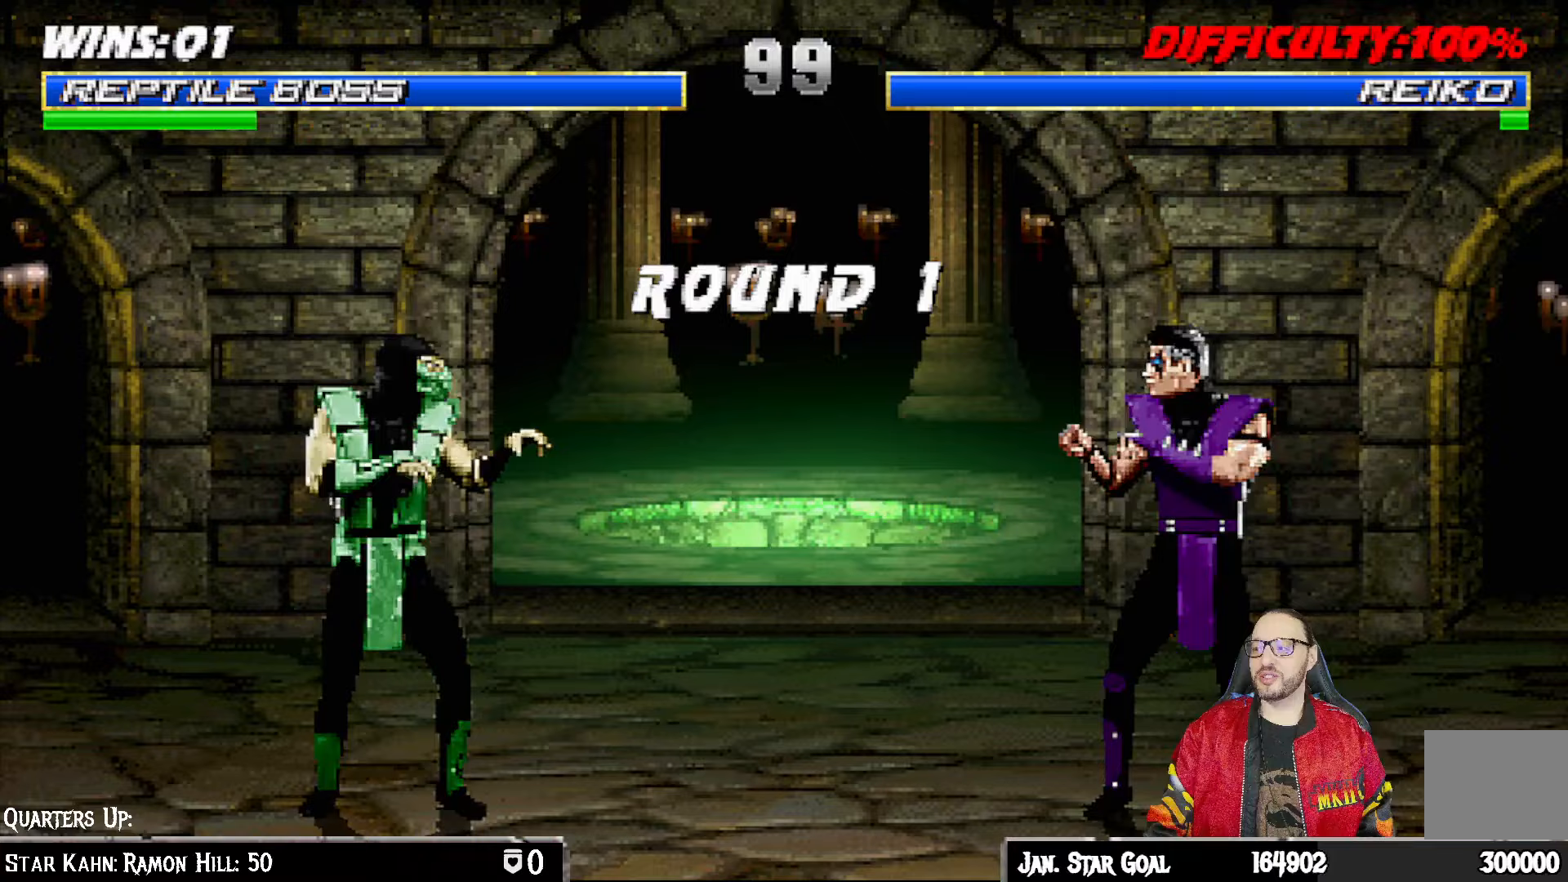
{"buttons": [], "left_stick": "center", "right_stick": "center", "events": []}
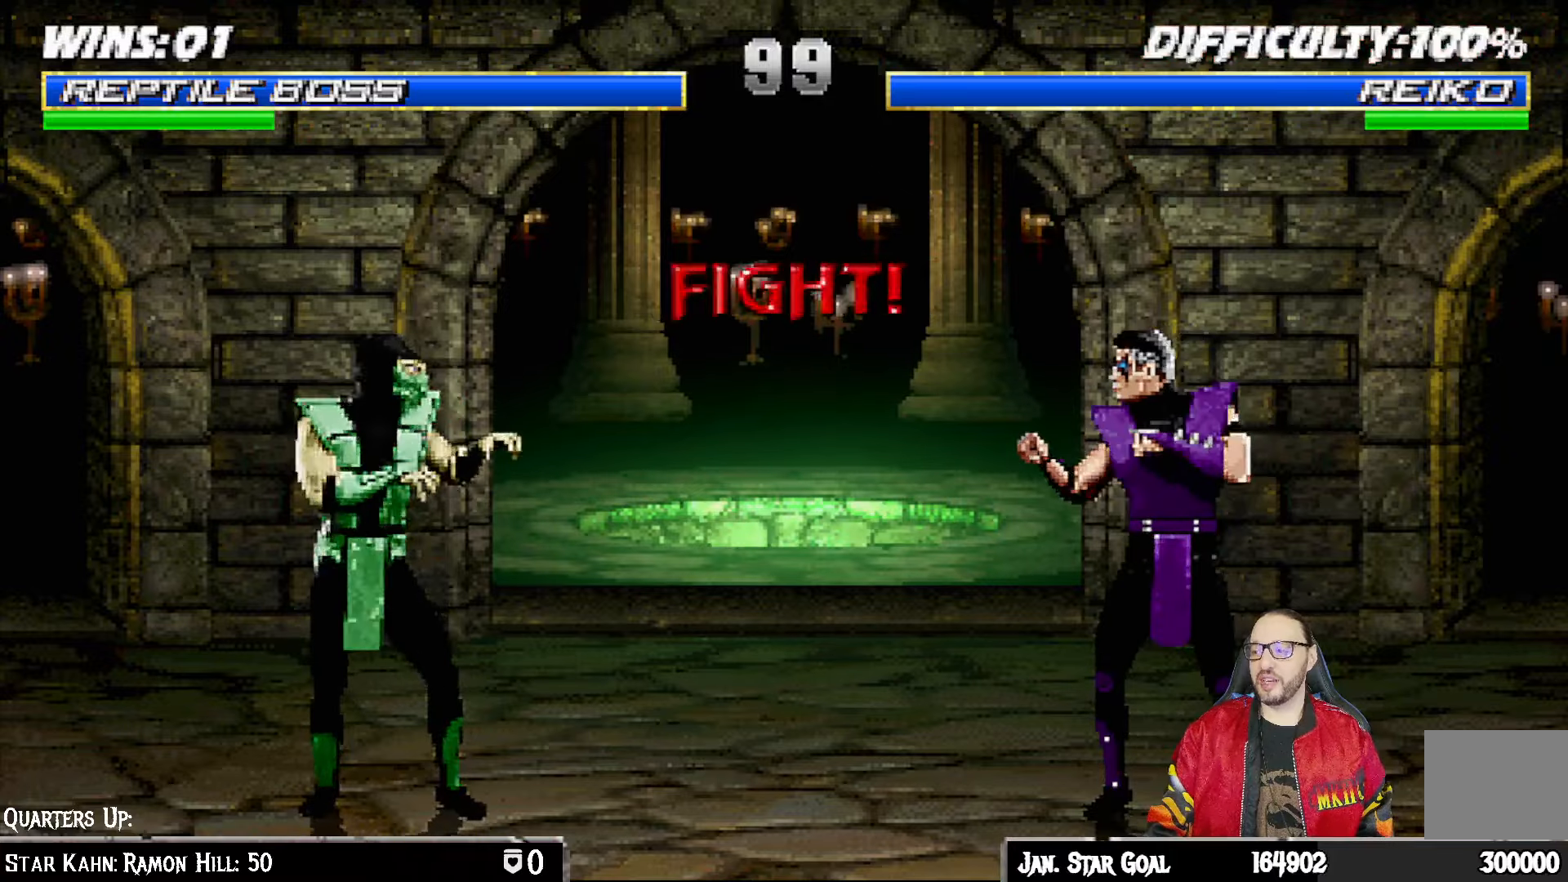
{"buttons": [], "left_stick": "center", "right_stick": "center", "events": []}
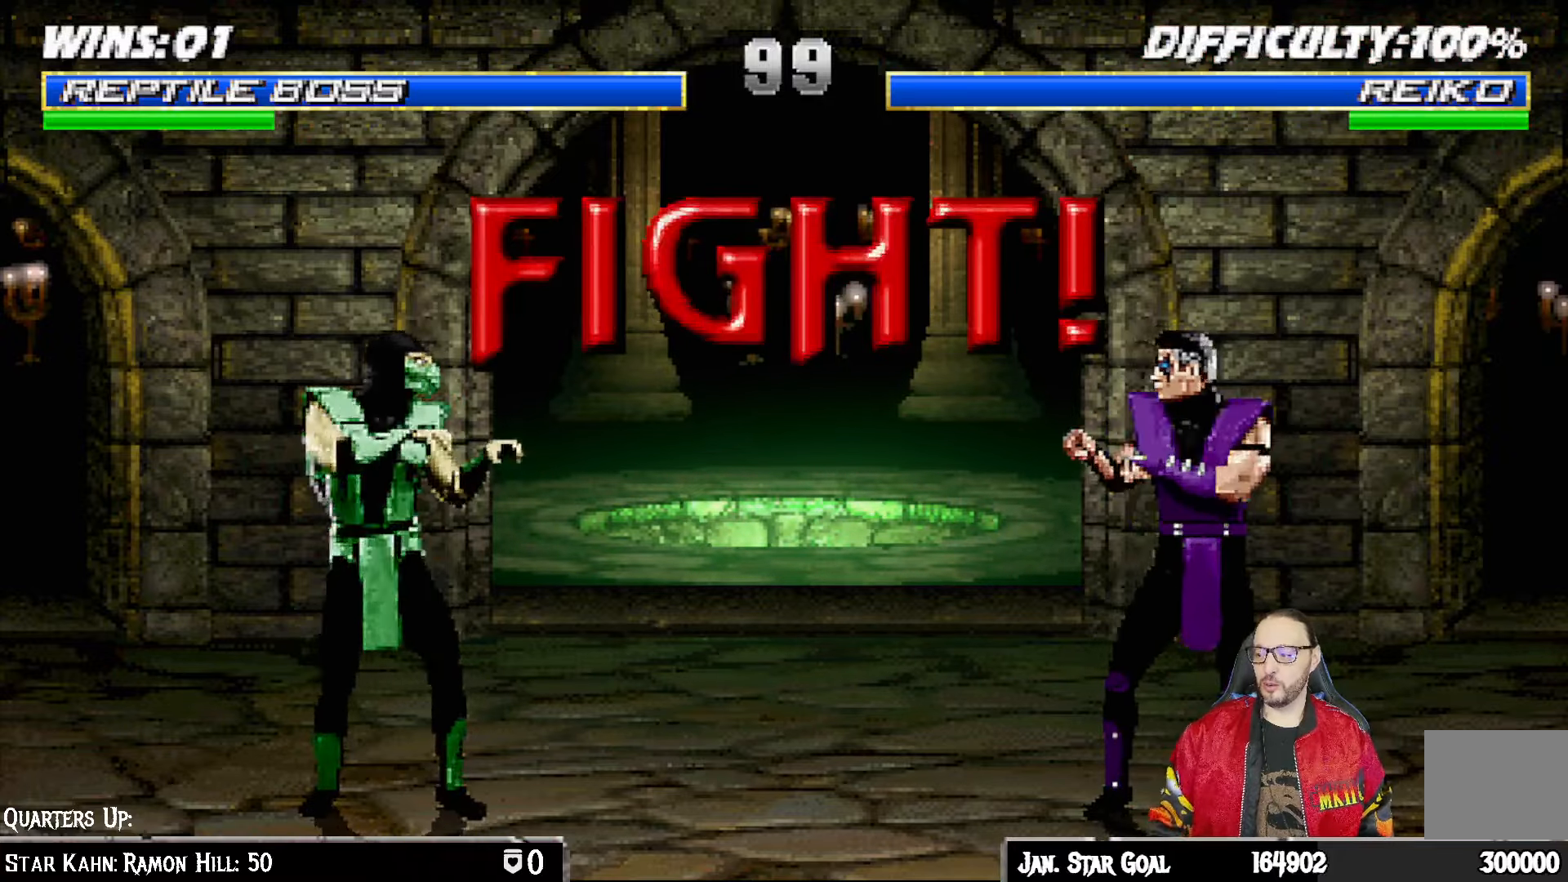
{"buttons": [], "left_stick": "center", "right_stick": "center", "events": []}
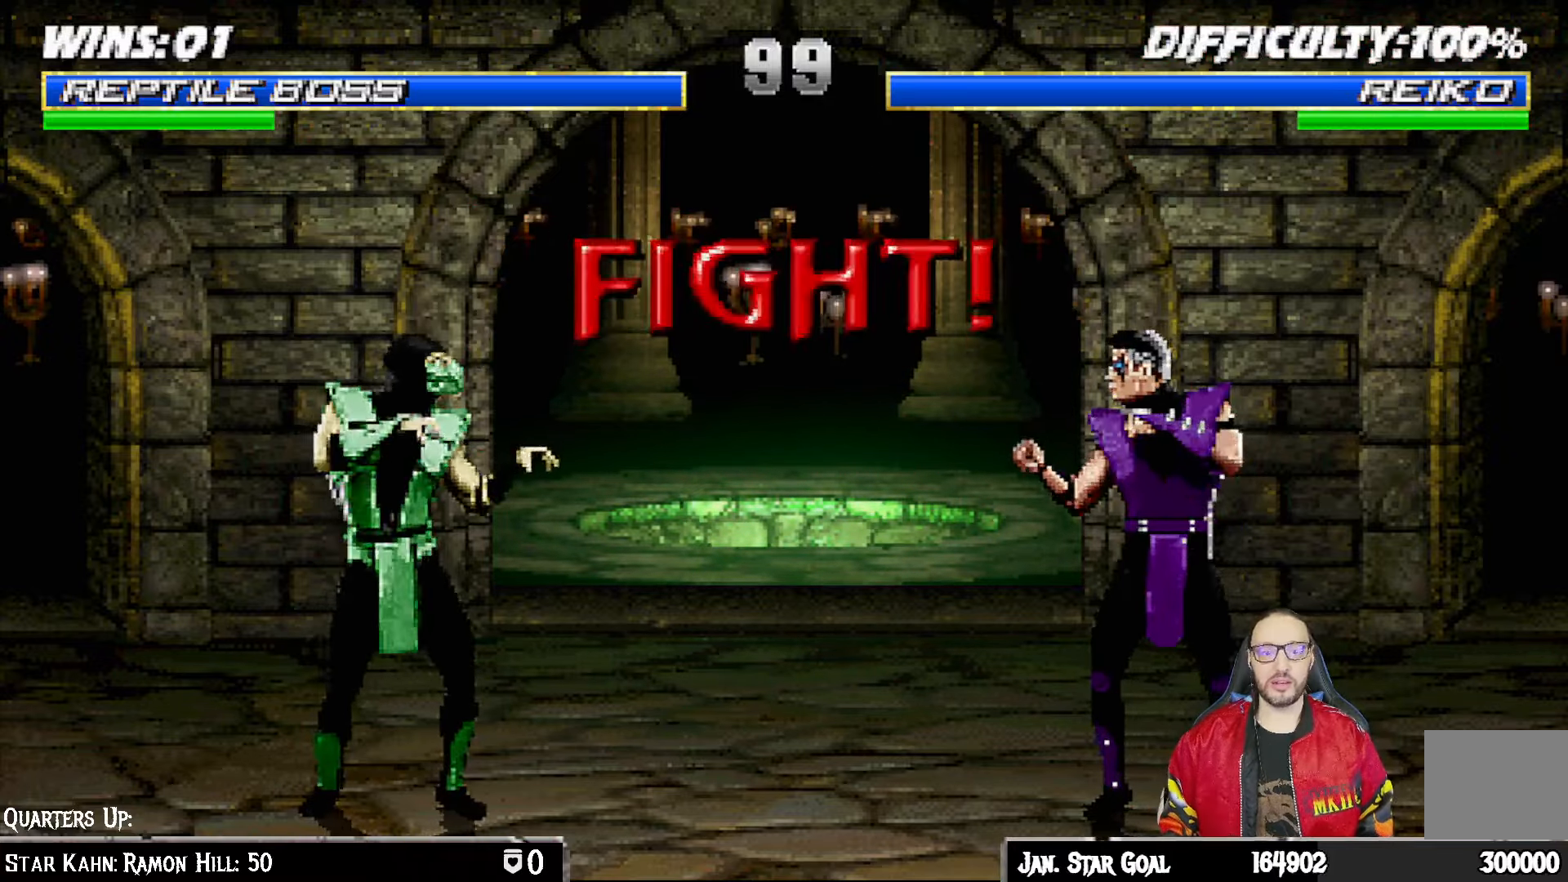
{"buttons": ["L1", "R1", "DPAD_DOWN", "DPAD_LEFT"], "left_stick": "center", "right_stick": "center", "events": [[200, "DPAD_DOWN", "down"], [200, "DPAD_LEFT", "down"], [217, "L1", "down"], [367, "R1", "down"]]}
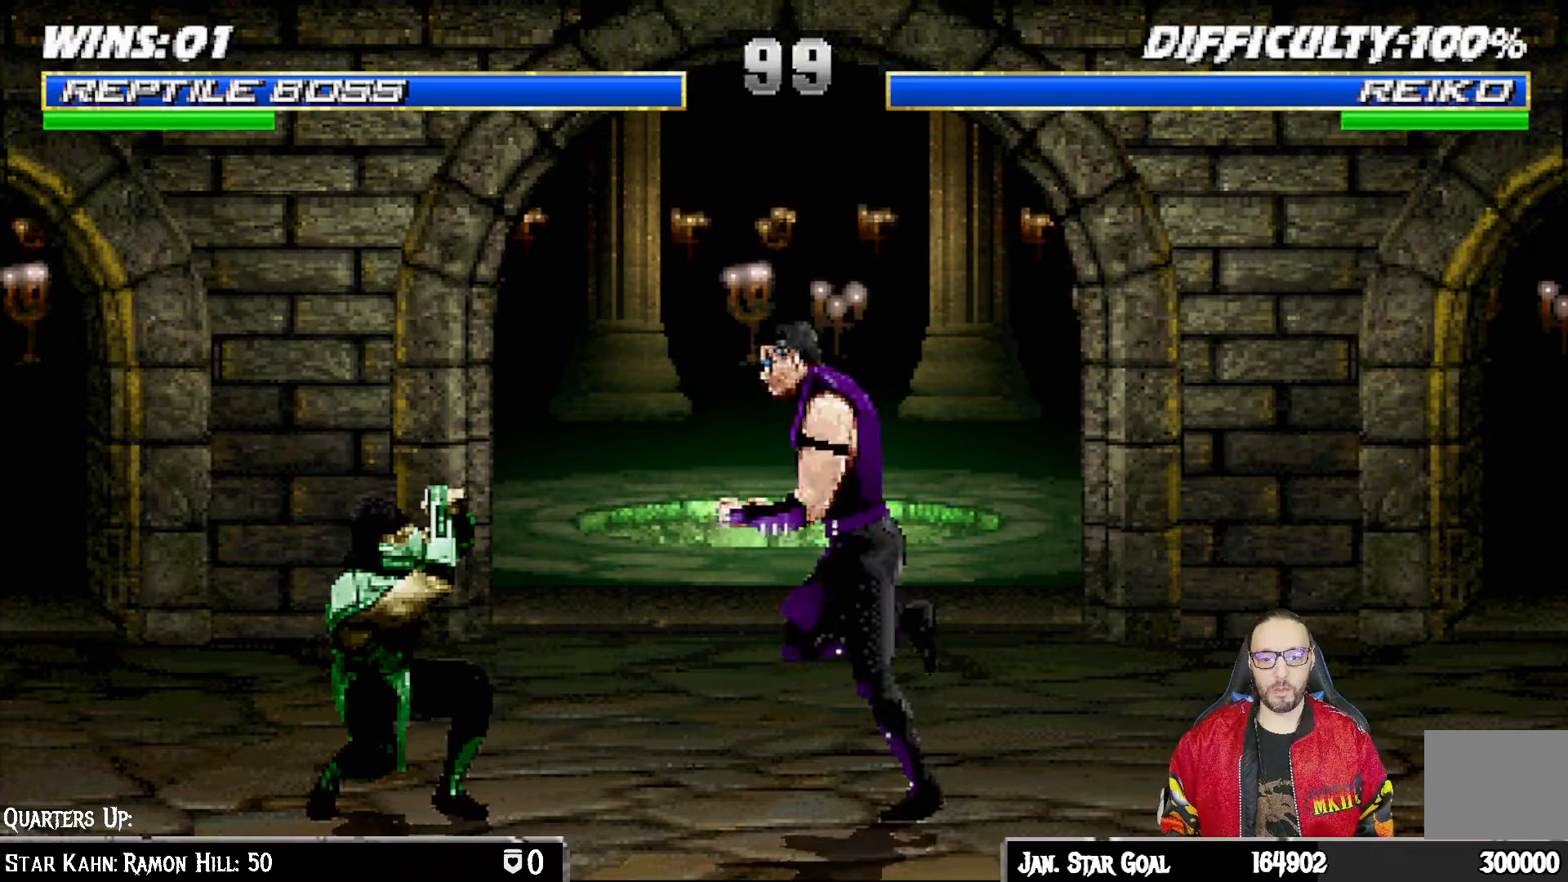
{"buttons": ["L1", "R1", "DPAD_DOWN", "DPAD_LEFT"], "left_stick": "center", "right_stick": "center", "events": []}
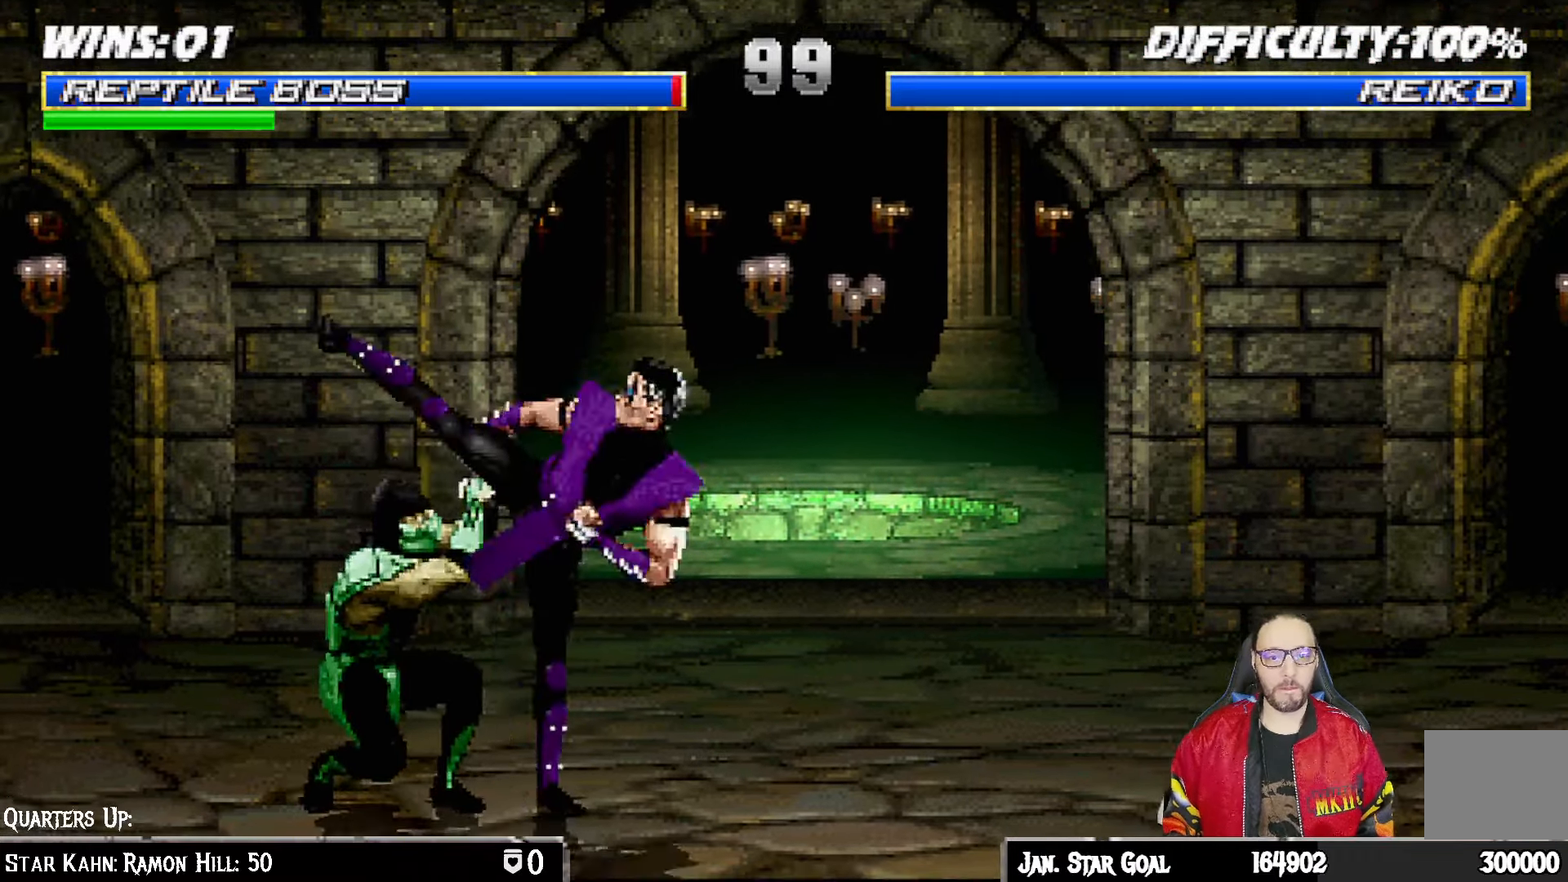
{"buttons": ["CROSS", "CIRCLE", "R1", "DPAD_LEFT"], "left_stick": "center", "right_stick": "center", "events": [[433, "DPAD_DOWN", "up"], [450, "L1", "up"], [483, "CROSS", "down"], [500, "CIRCLE", "down"]]}
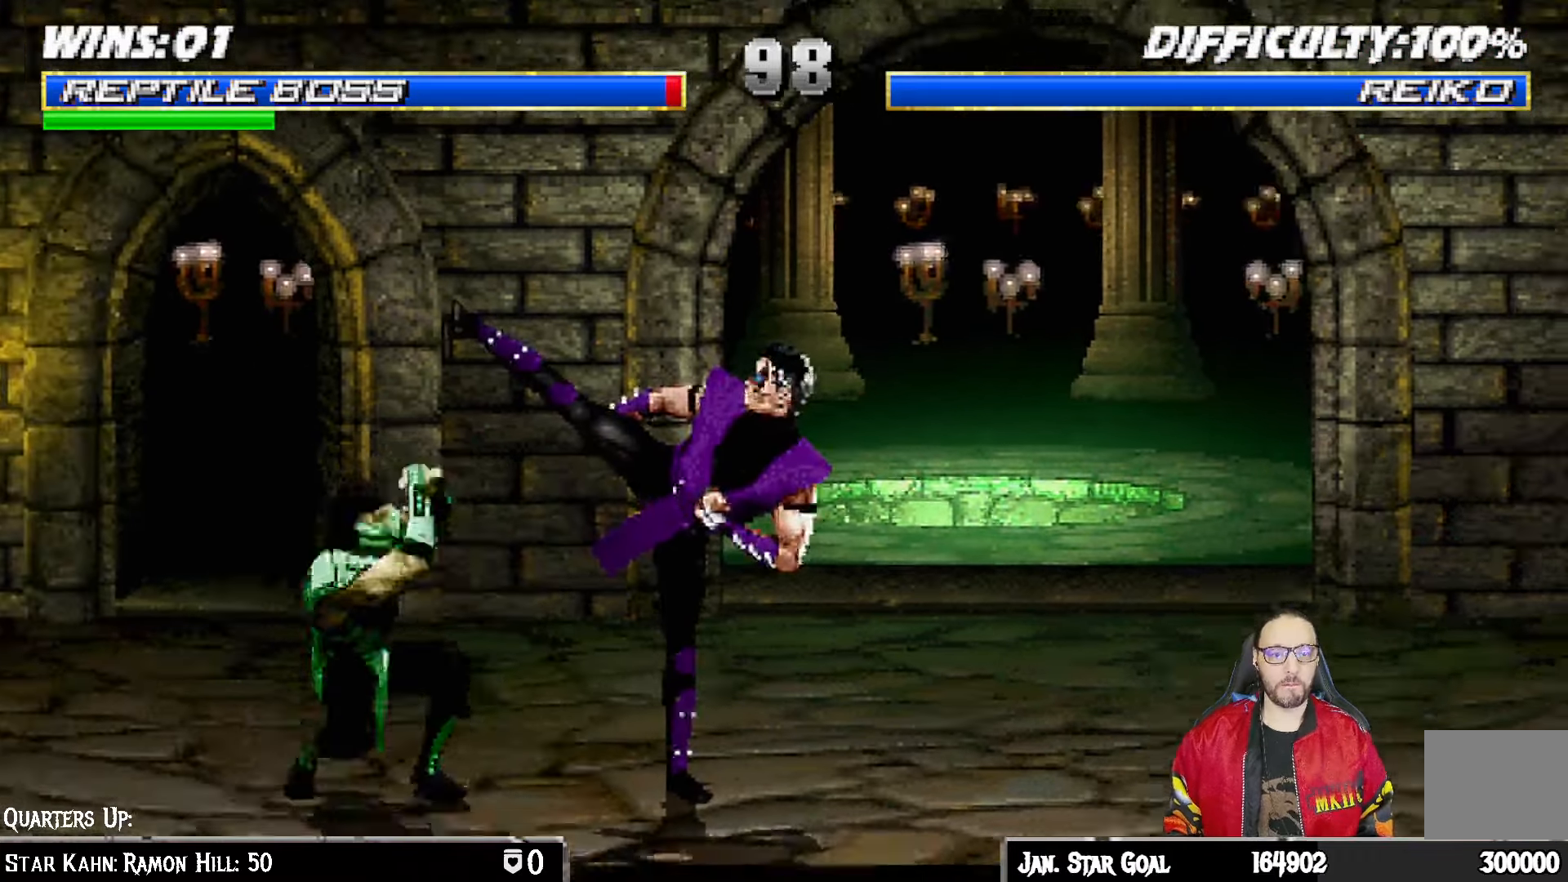
{"buttons": [], "left_stick": "center", "right_stick": "center", "events": [[167, "SQUARE", "down"], [217, "SQUARE", "up"], [233, "DPAD_UP", "down"], [267, "DPAD_UP", "up"], [283, "DPAD_LEFT", "up"], [317, "CROSS", "up"], [333, "CIRCLE", "up"], [333, "R1", "up"], [383, "DPAD_RIGHT", "down"], [483, "DPAD_RIGHT", "up"]]}
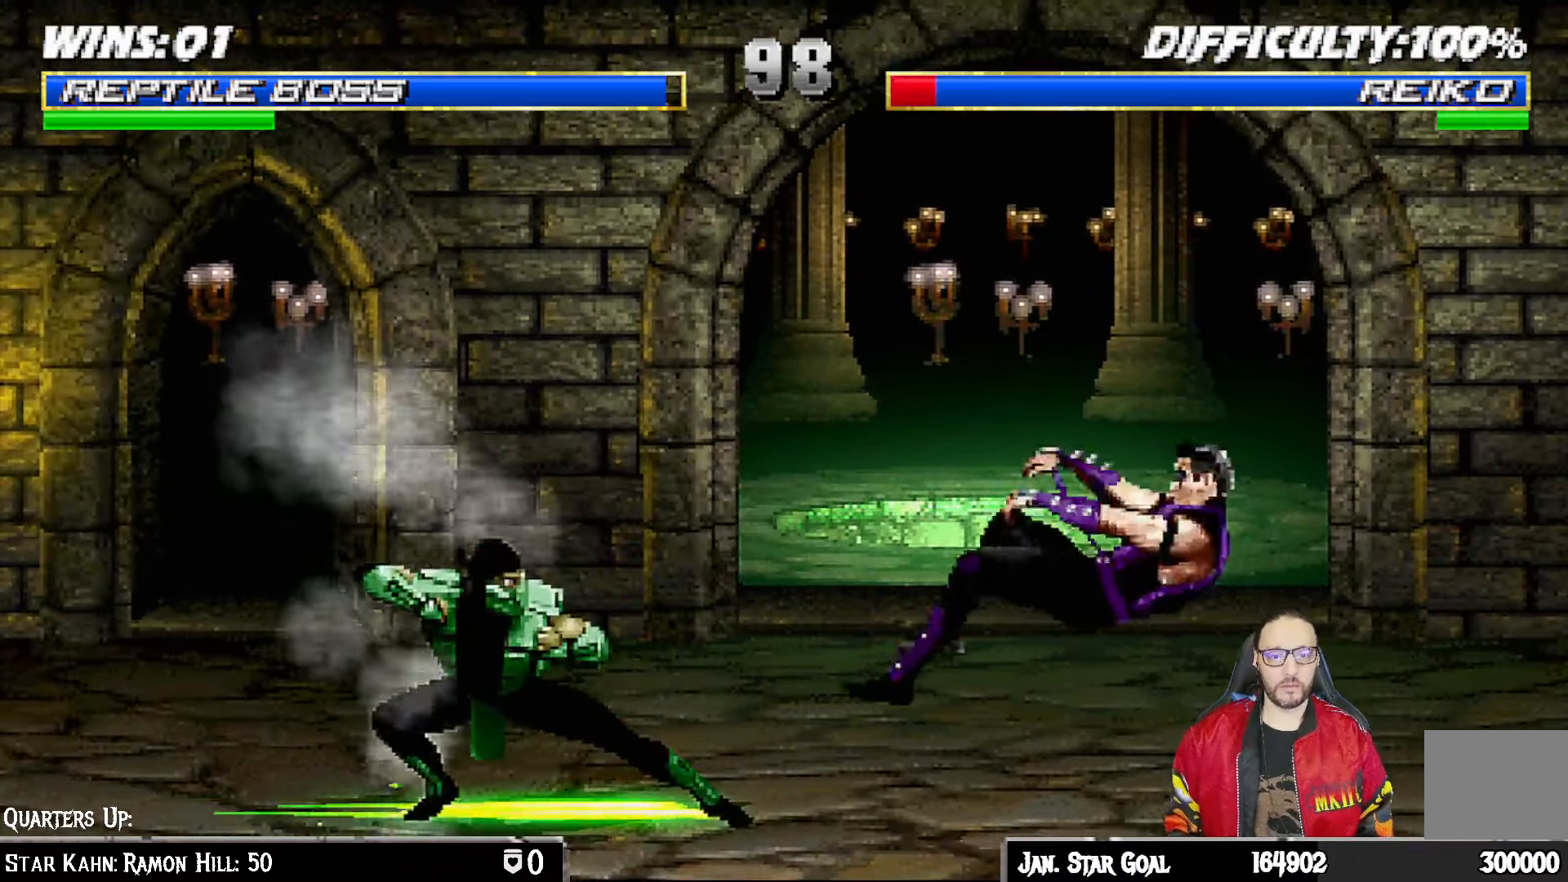
{"buttons": [], "left_stick": "center", "right_stick": "center", "events": [[67, "DPAD_RIGHT", "down"], [133, "CROSS", "down"], [150, "SQUARE", "down"], [367, "DPAD_RIGHT", "up"], [467, "SQUARE", "up"], [483, "CROSS", "up"]]}
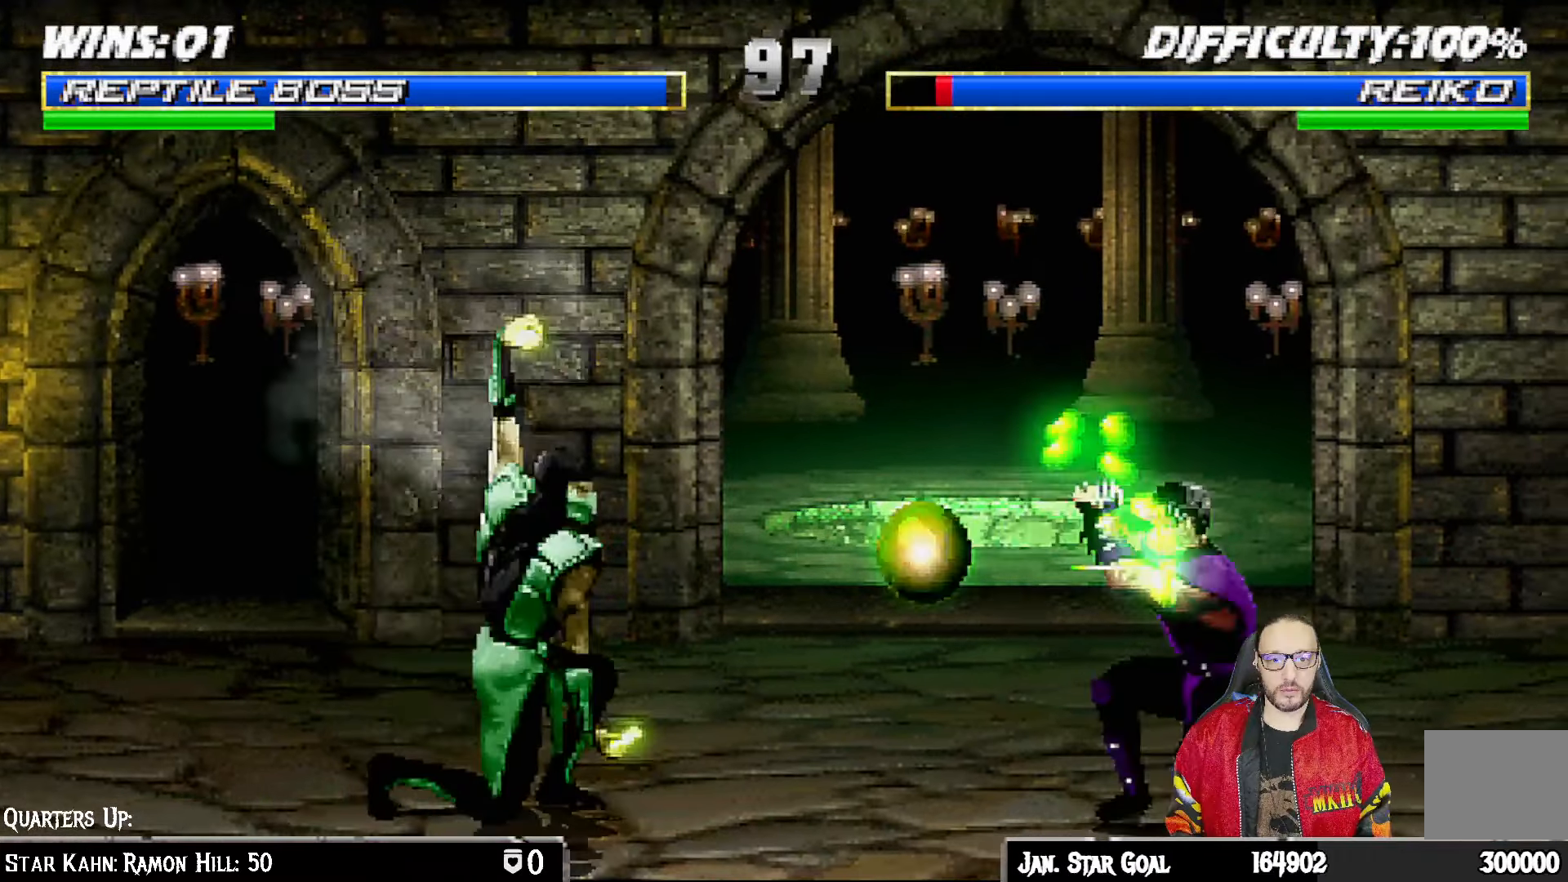
{"buttons": [], "left_stick": "center", "right_stick": "center"}
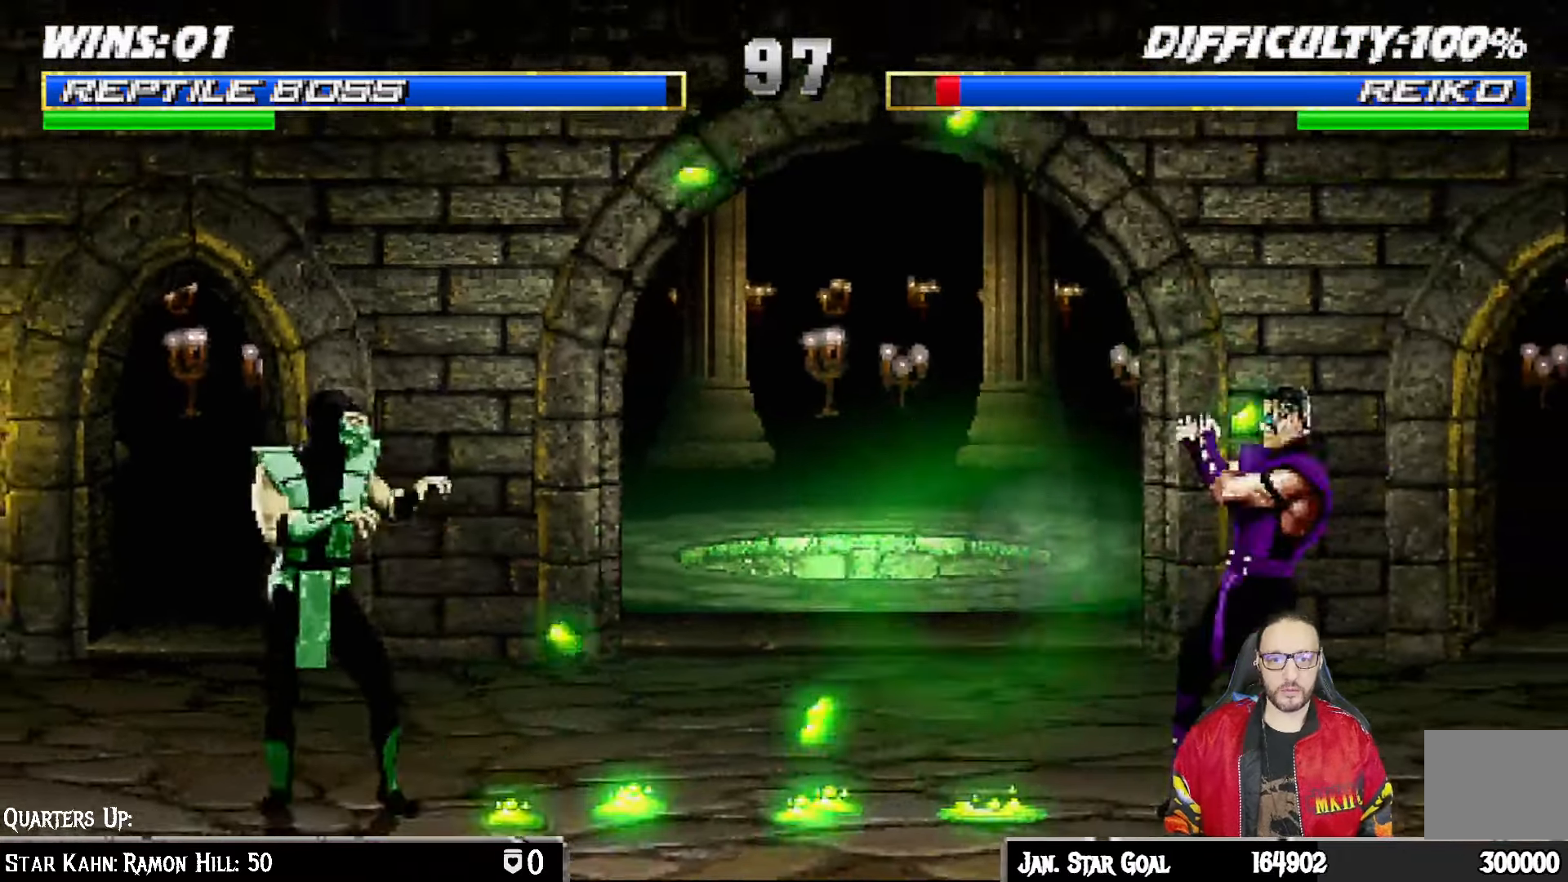
{"buttons": [], "left_stick": "center", "right_stick": "center"}
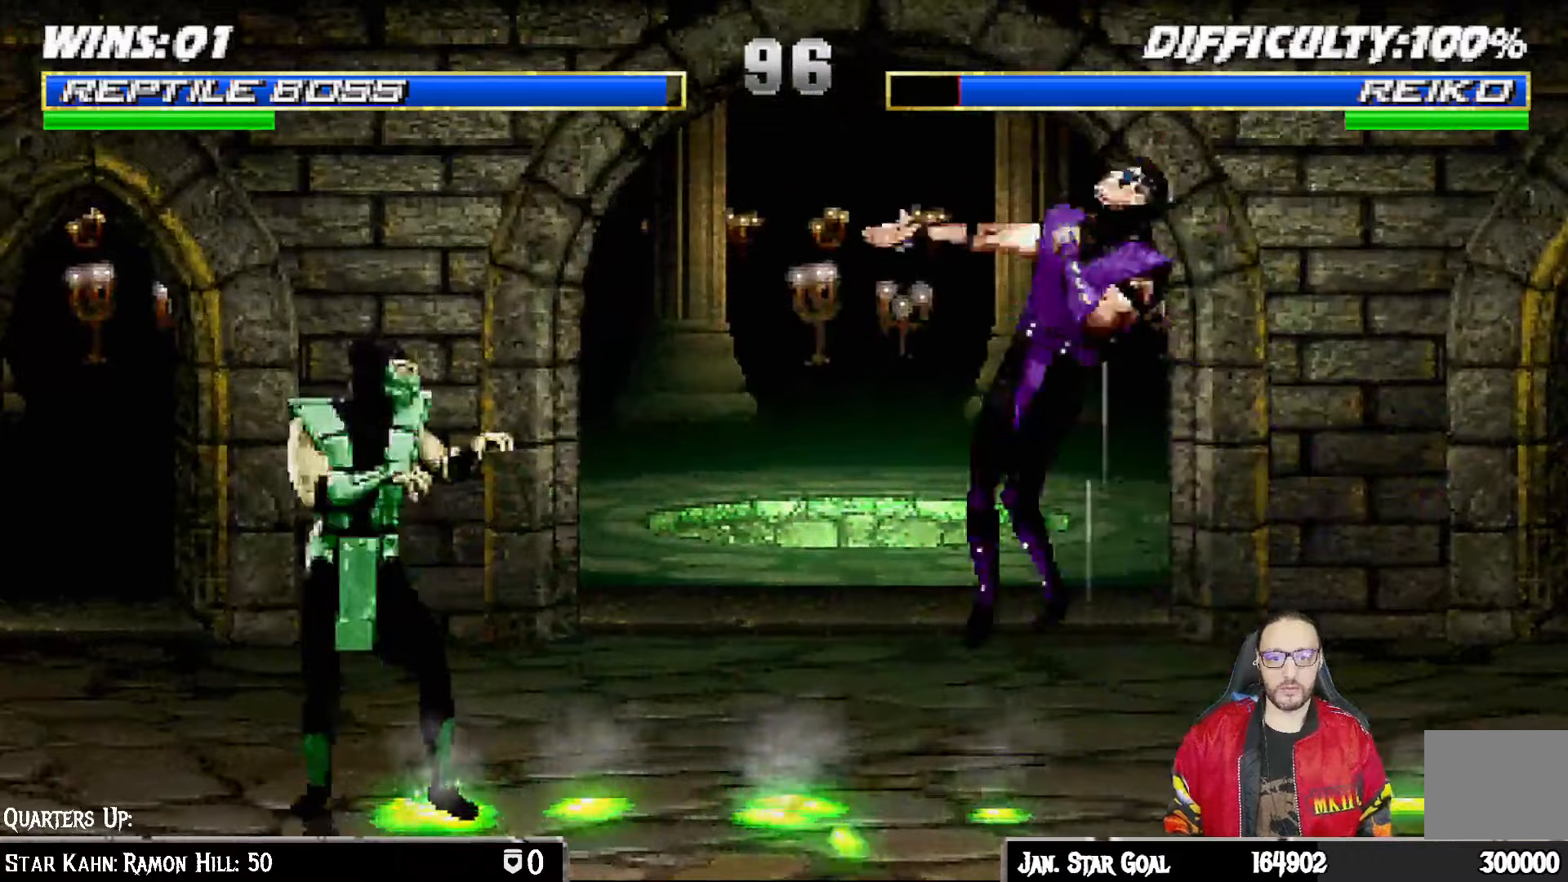
{"buttons": ["R1"], "left_stick": "center", "right_stick": "center", "events": [[33, "R1", "down"]]}
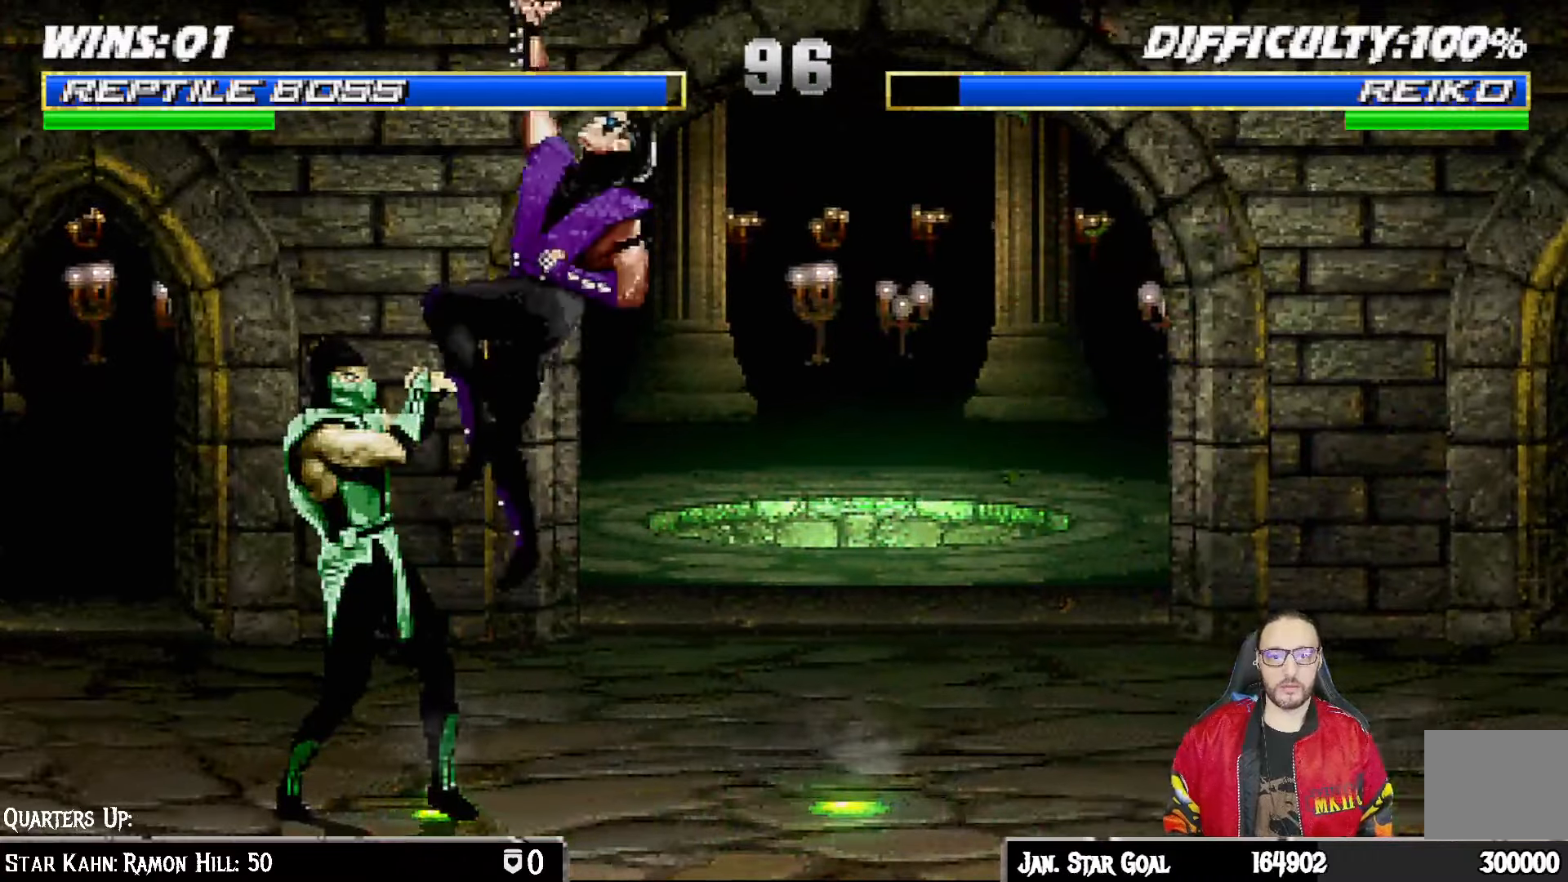
{"buttons": ["L1", "R1", "DPAD_DOWN", "DPAD_LEFT"], "left_stick": "center", "right_stick": "center", "events": [[400, "DPAD_DOWN", "down"], [417, "DPAD_LEFT", "down"], [450, "L1", "down"]]}
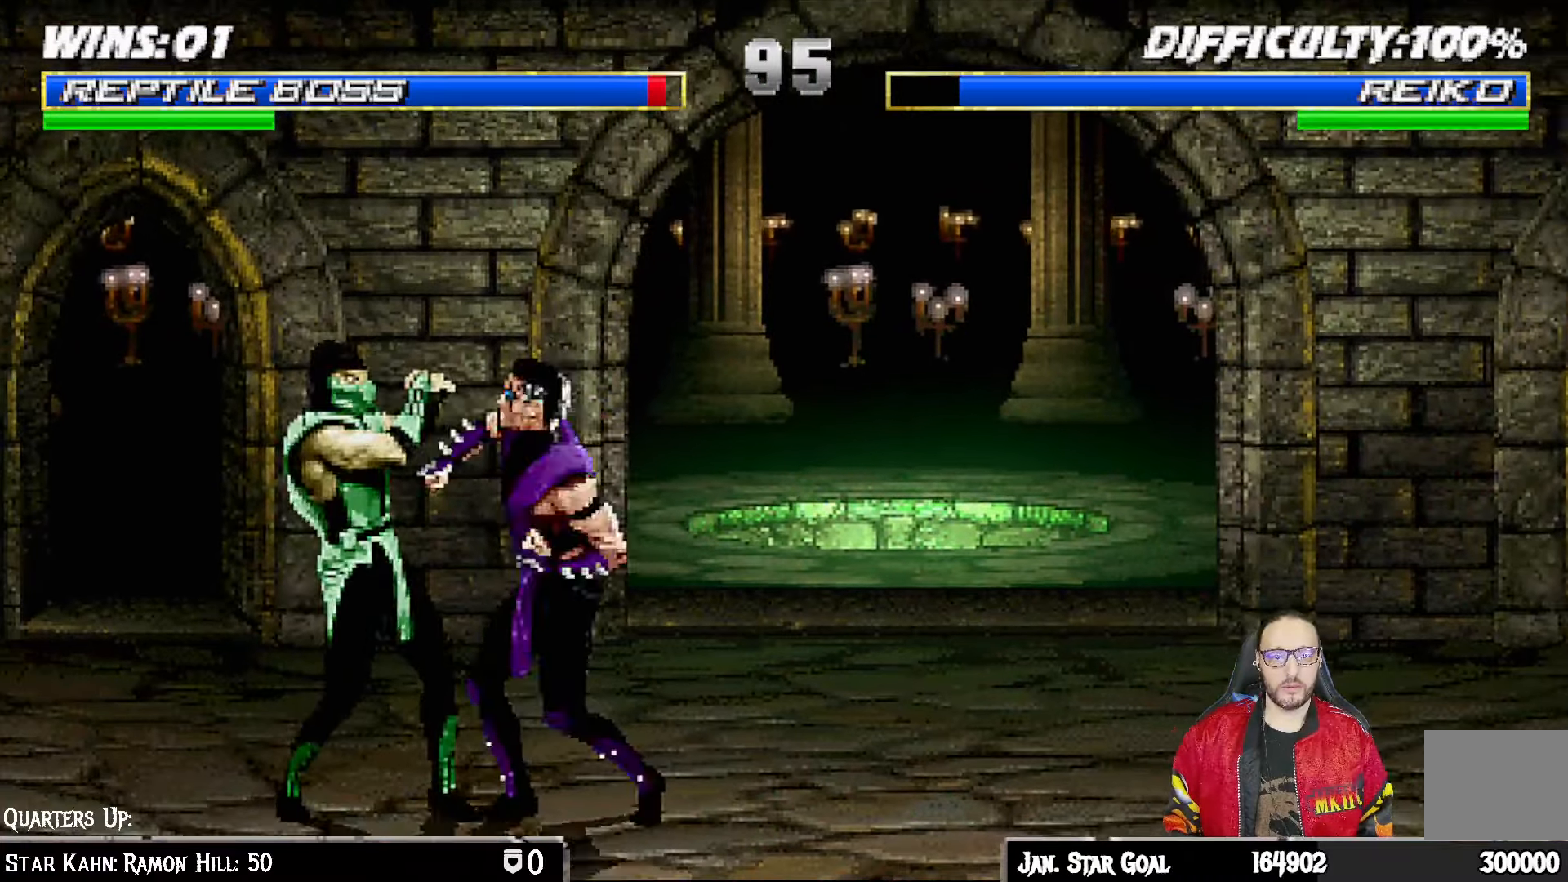
{"buttons": ["L1", "R1", "DPAD_DOWN", "DPAD_LEFT"], "left_stick": "center", "right_stick": "center", "events": []}
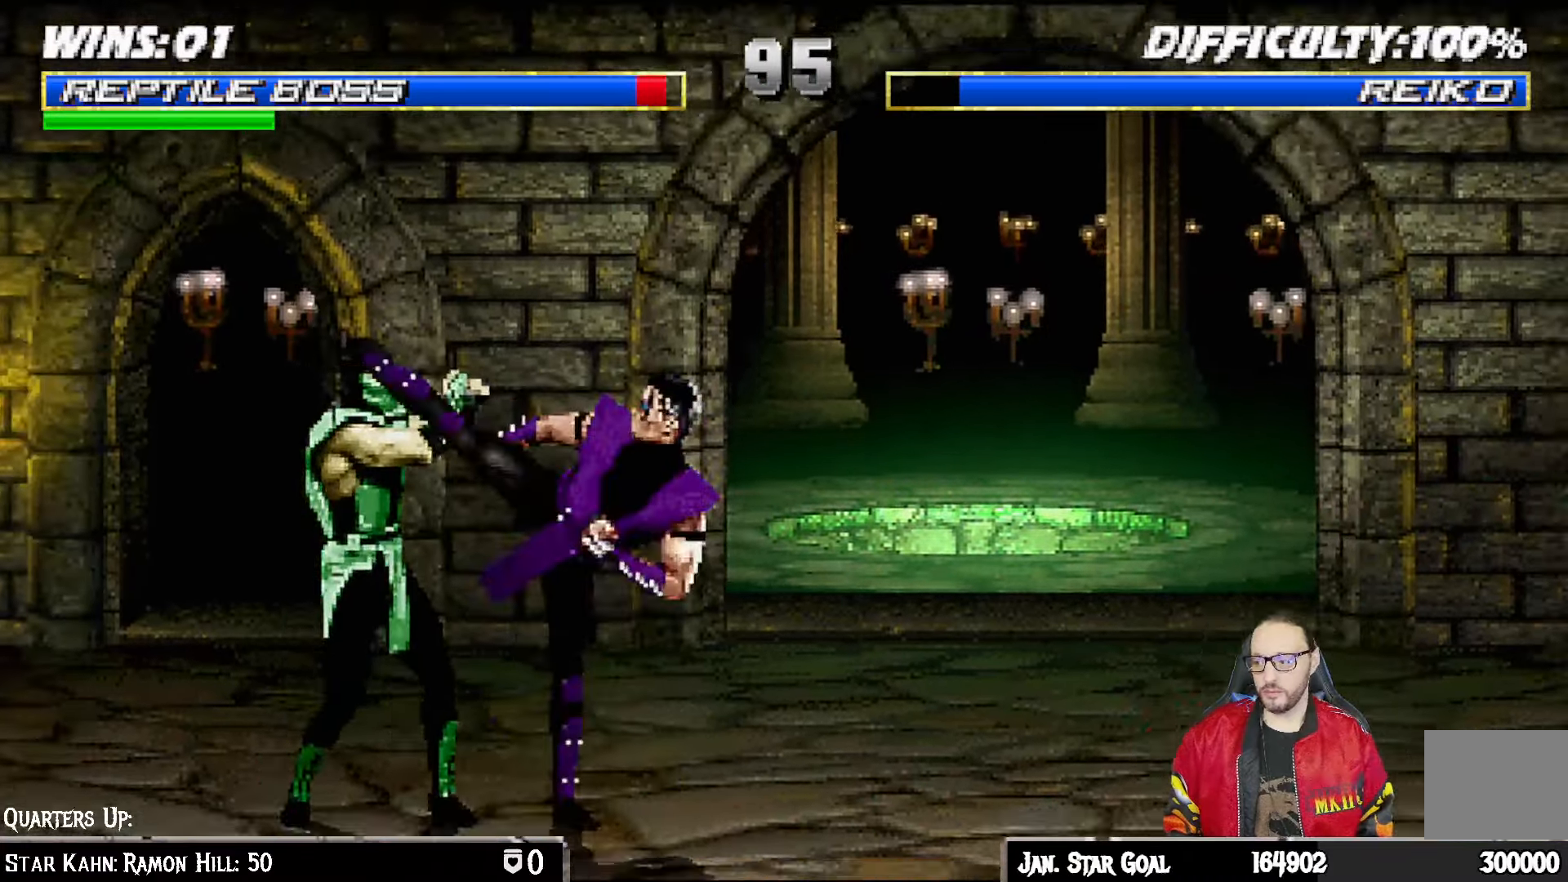
{"buttons": ["R1"], "left_stick": "center", "right_stick": "center", "events": [[183, "DPAD_LEFT", "up"], [217, "DPAD_DOWN", "up"], [217, "L1", "up"]]}